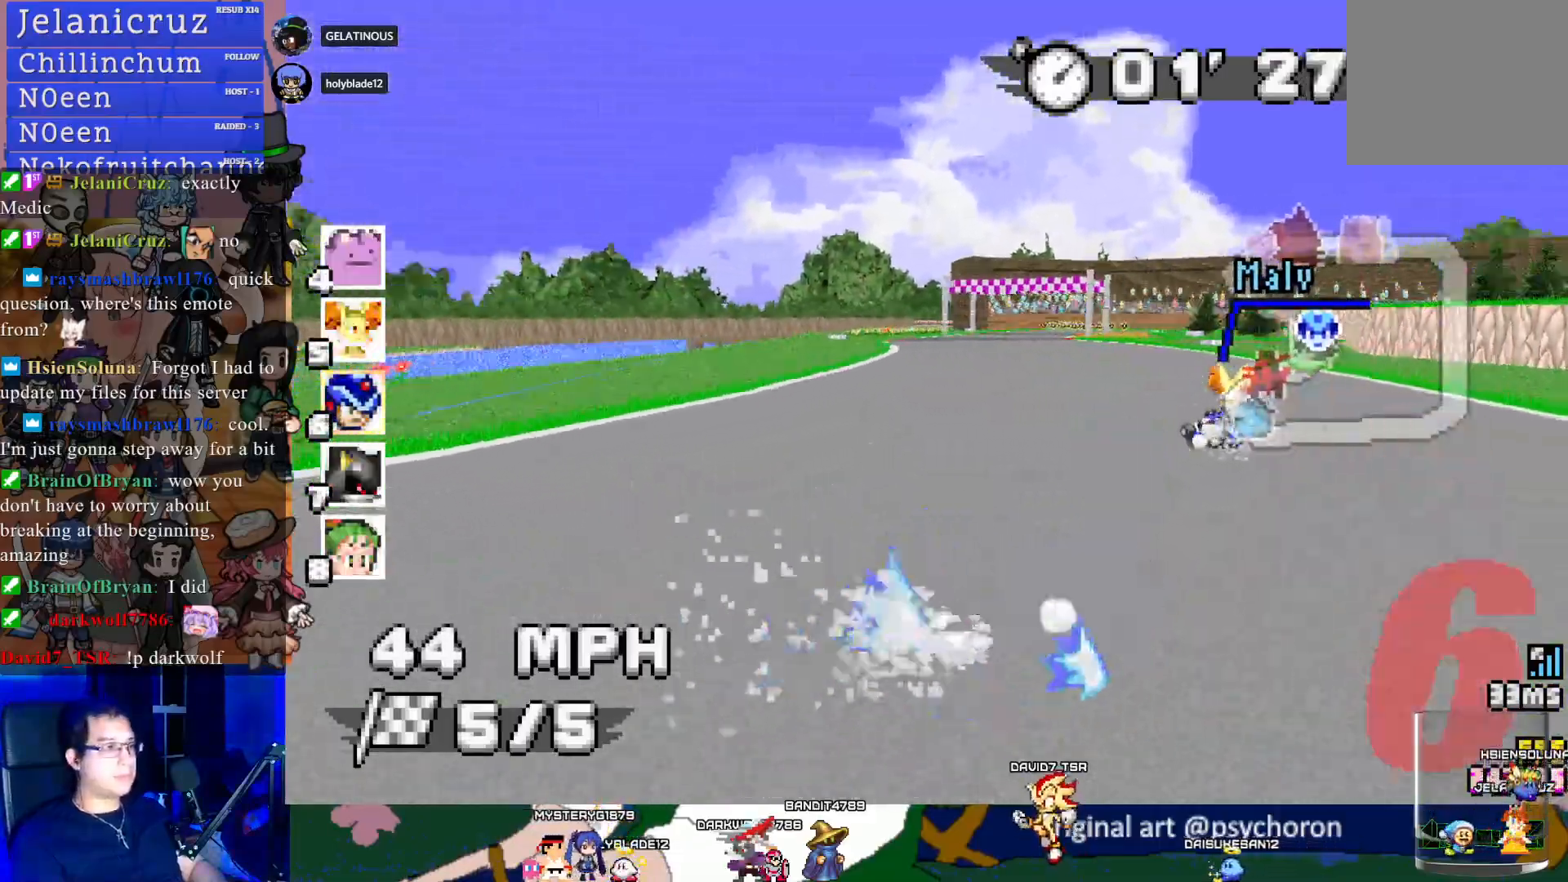
Gameplay with a controller (PlayStation layout); each line is a JSON object with the inputs held at the frame after it. "events" lists button and stick changes between this image and that frame as [ms after this image, input, new state], when the widget could be followed in between. Not read: R3.
{"buttons": ["CROSS"], "left_stick": "right", "right_stick": "center", "events": [[167, "R1", "up"], [183, "left_stick", "right"]]}
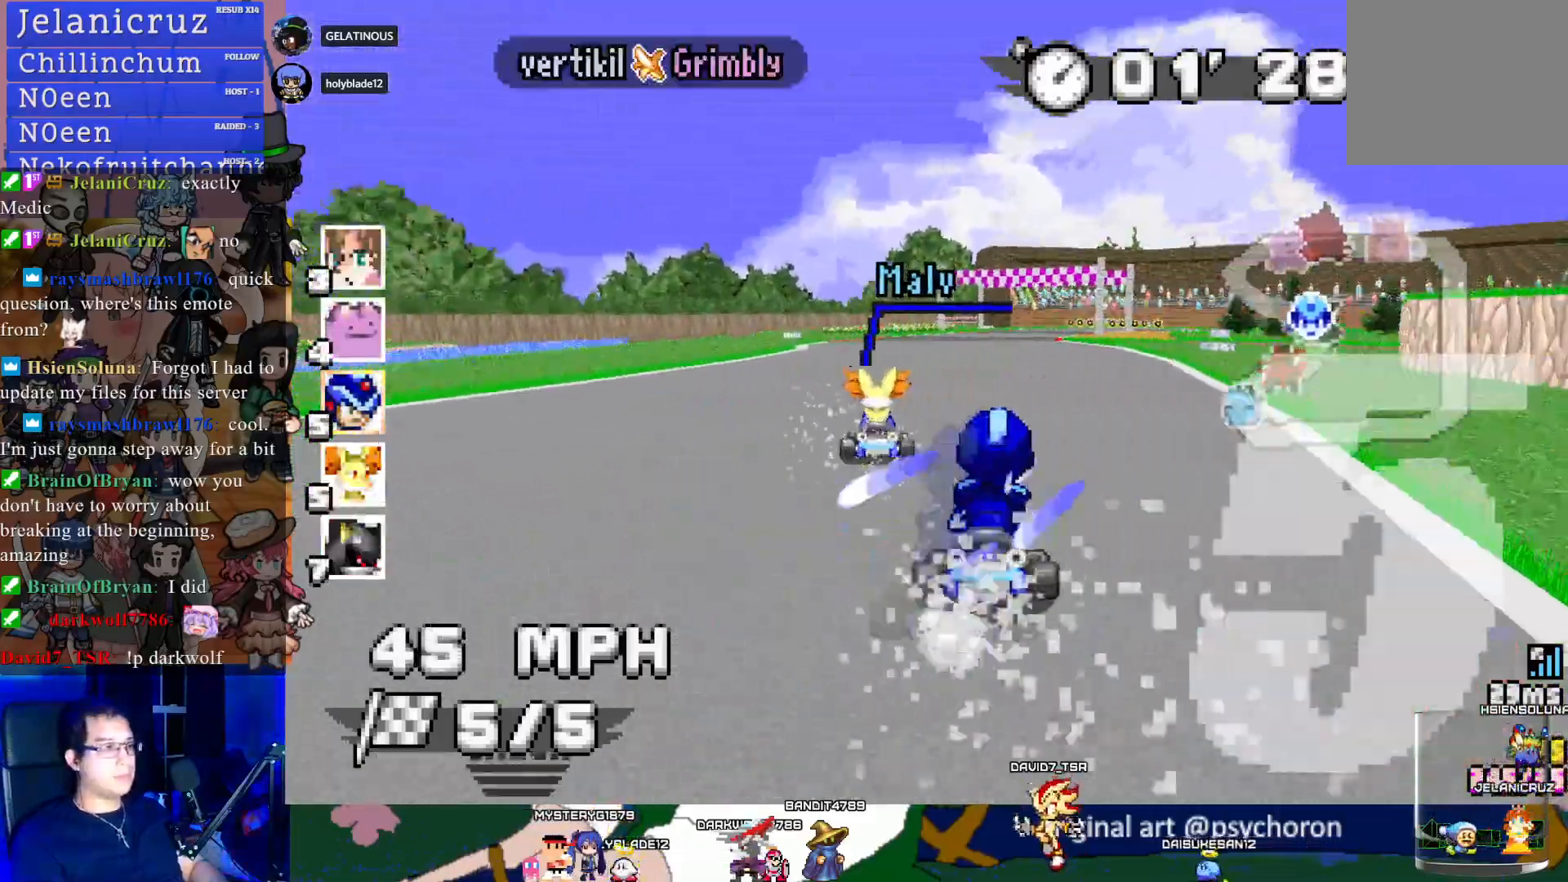
{"buttons": ["CROSS", "R1"], "left_stick": "left", "right_stick": "center", "events": [[100, "R1", "down"], [367, "left_stick", "center"], [417, "left_stick", "left"]]}
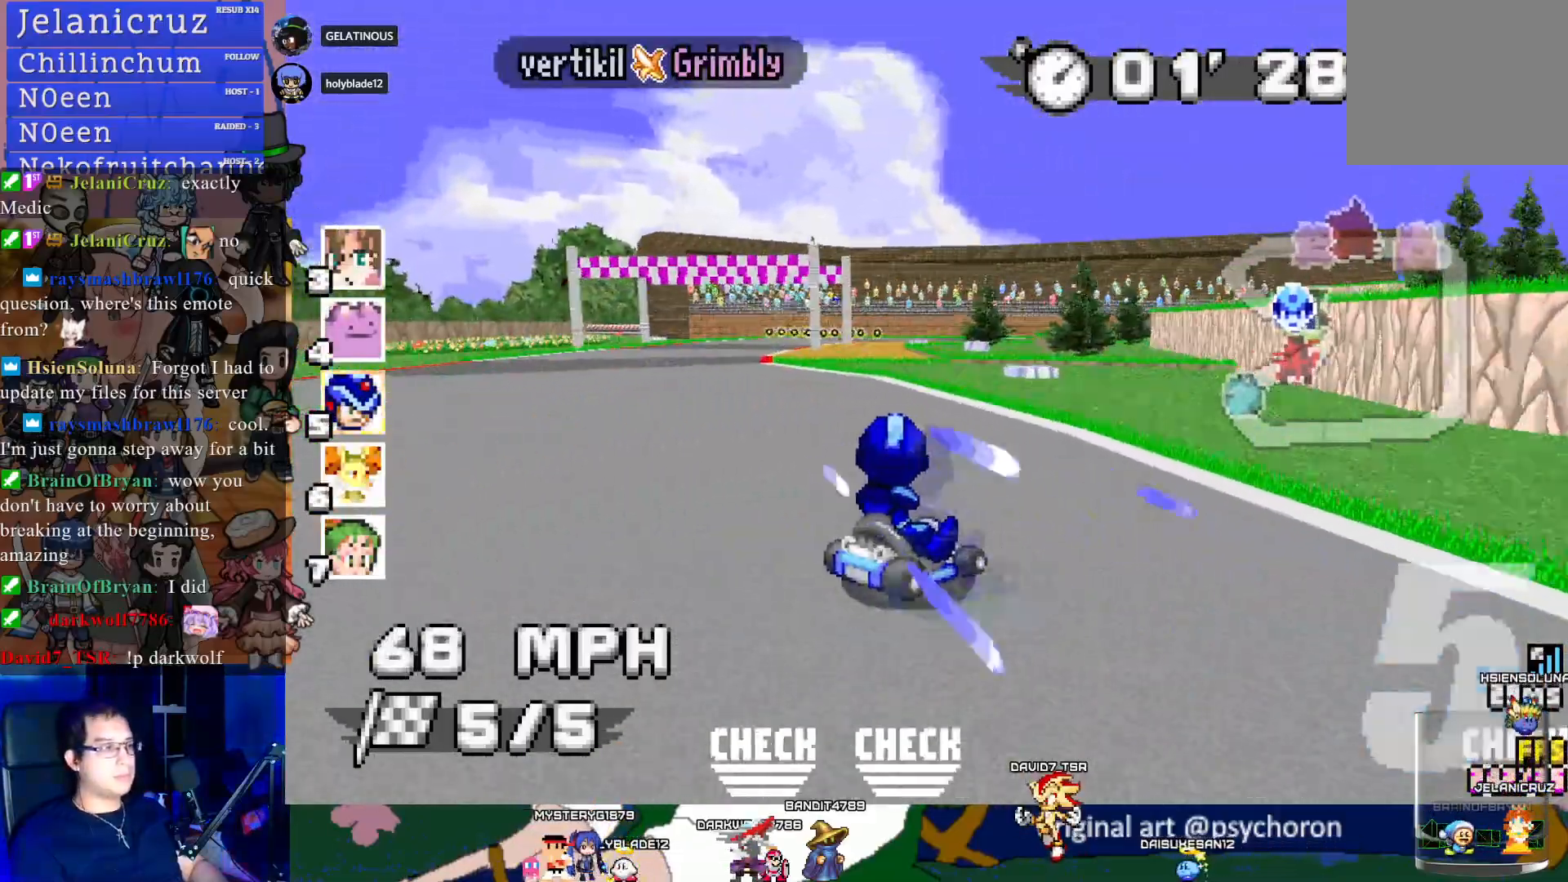
{"buttons": ["CROSS", "R1"], "left_stick": "left", "right_stick": "center", "events": [[67, "left_stick", "center"], [150, "left_stick", "down-right"], [383, "left_stick", "center"], [467, "left_stick", "left"]]}
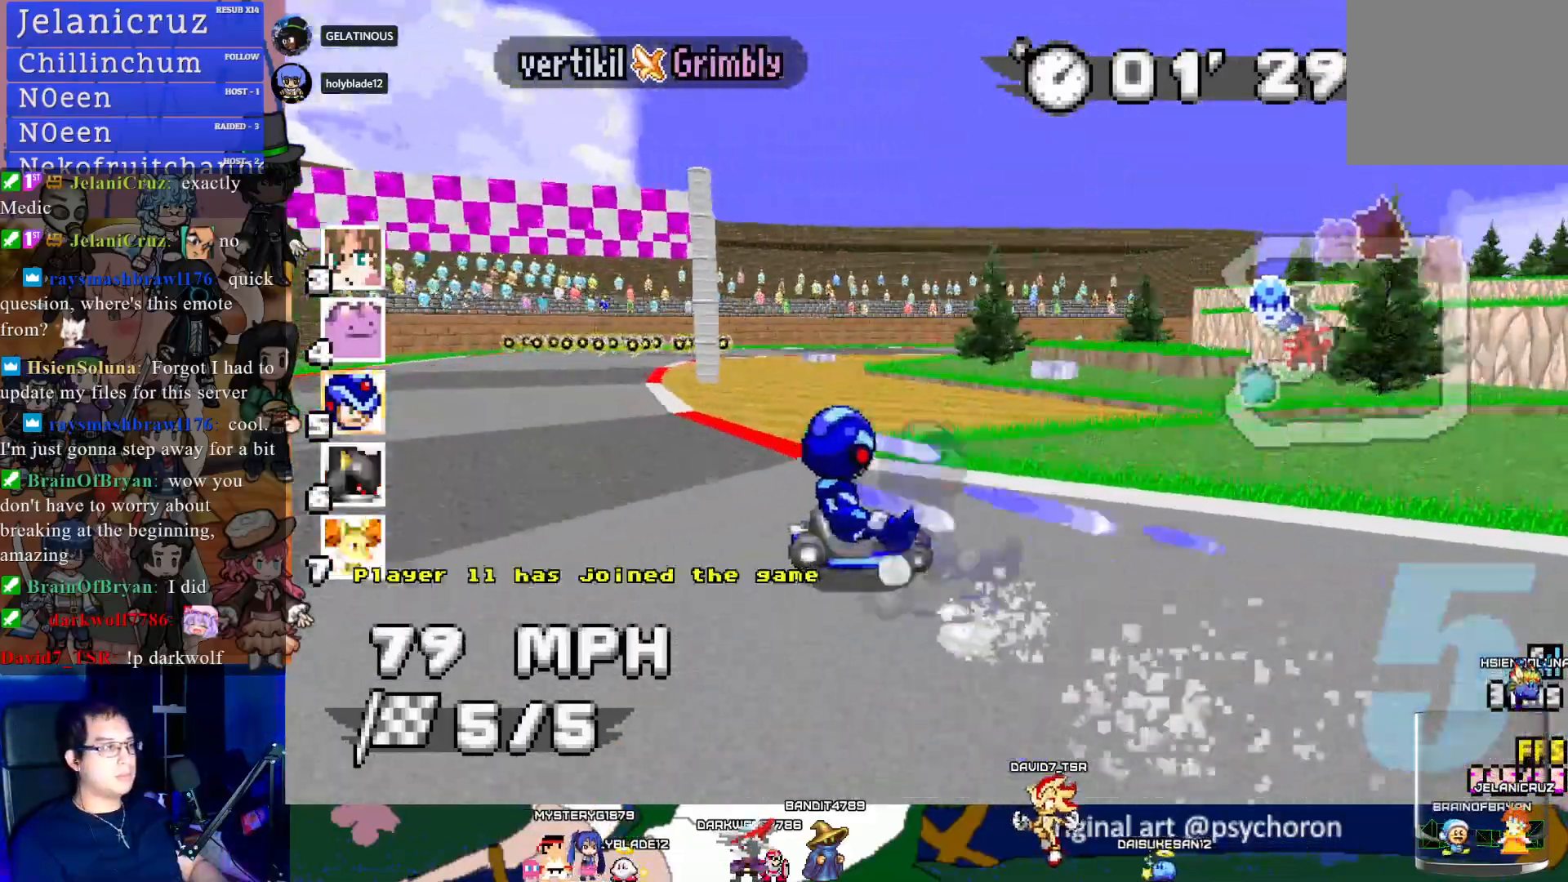
{"buttons": ["CROSS", "R1"], "left_stick": "right", "right_stick": "center", "events": [[117, "left_stick", "center"], [167, "left_stick", "right"], [300, "CIRCLE", "down"], [483, "CIRCLE", "up"]]}
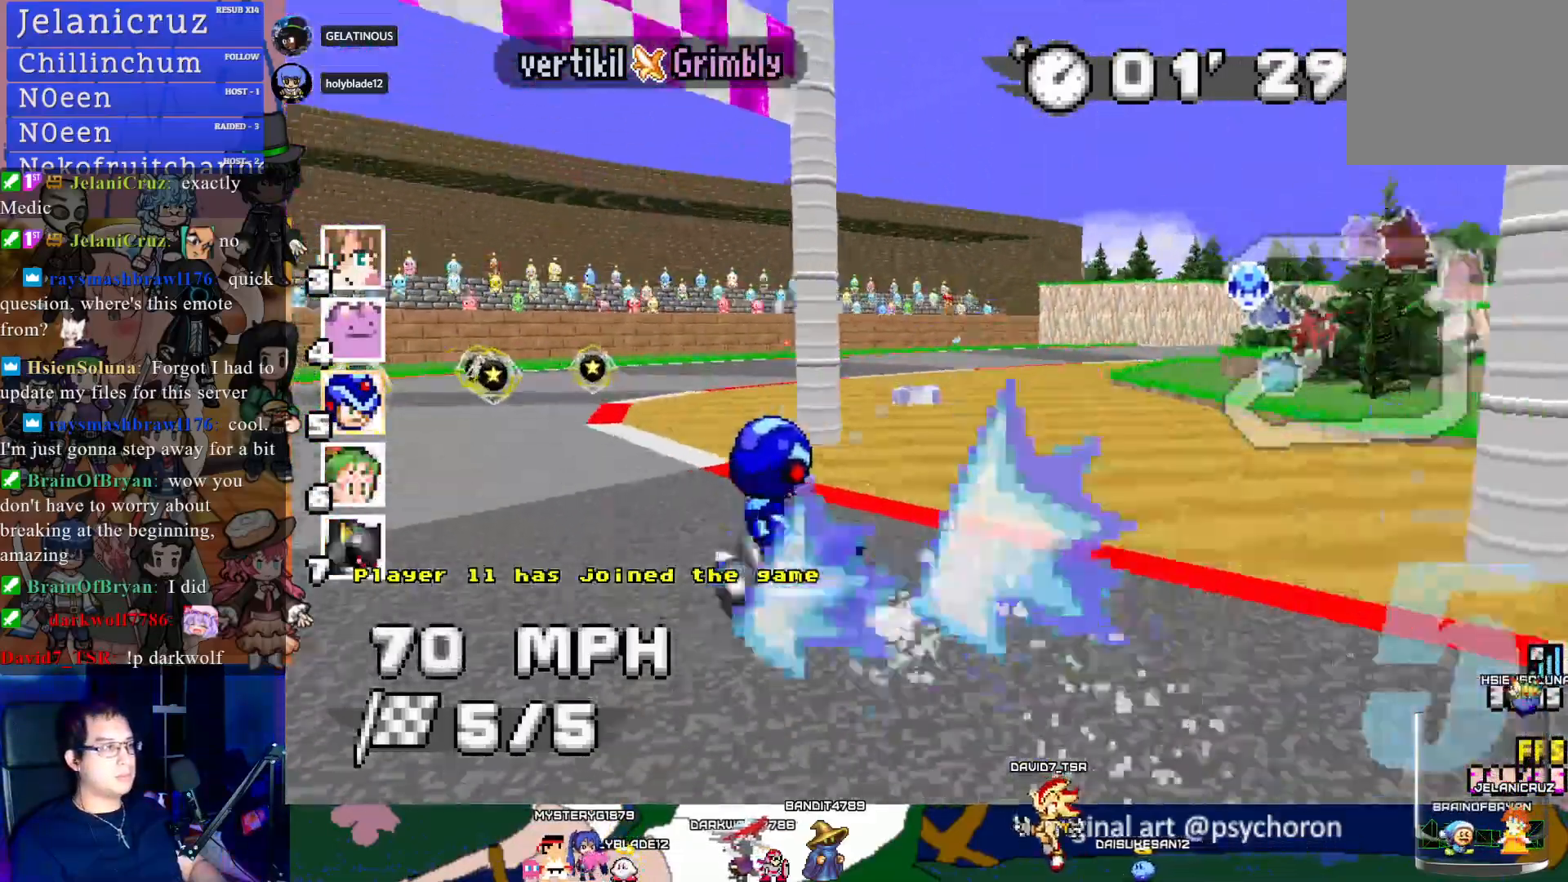
{"buttons": ["CROSS", "R1"], "left_stick": "right", "right_stick": "center", "events": []}
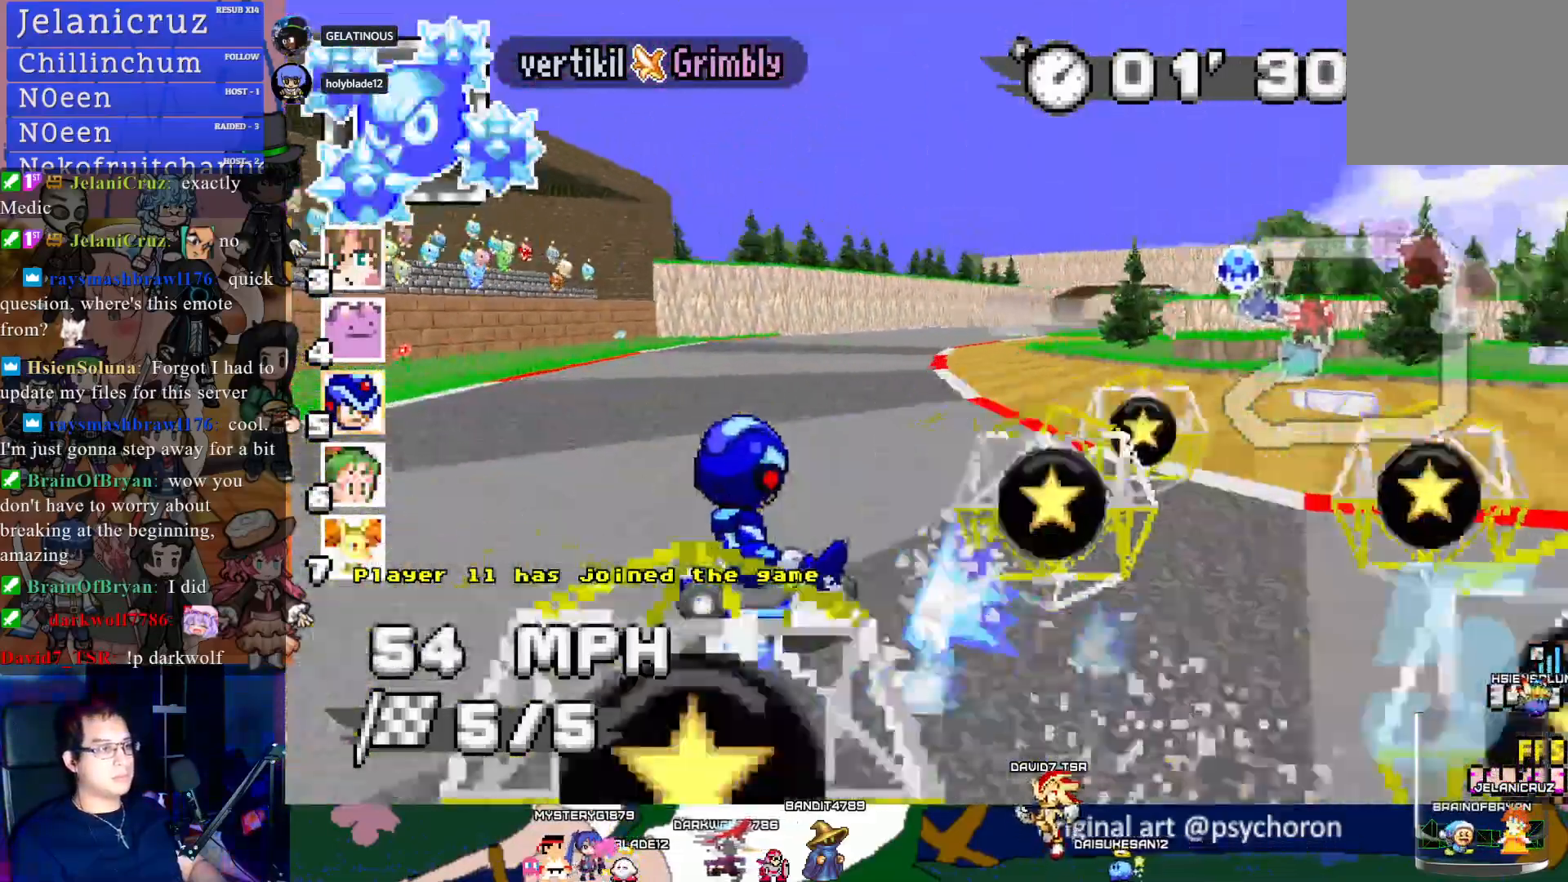
{"buttons": ["CROSS"], "left_stick": "left", "right_stick": "center", "events": [[317, "R1", "up"], [350, "left_stick", "left"]]}
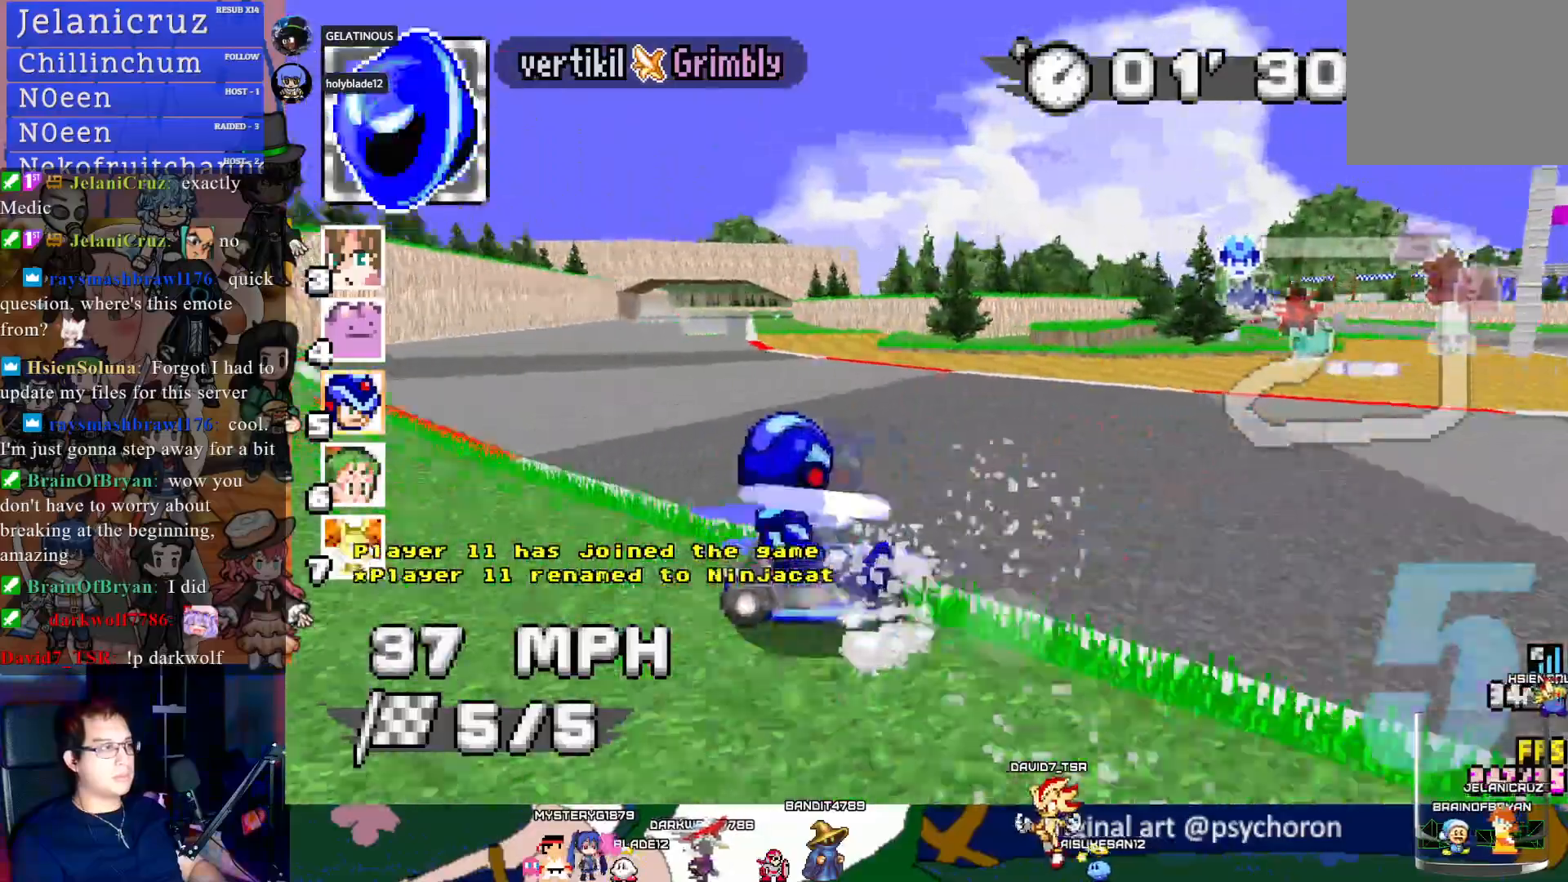
{"buttons": ["CROSS"], "left_stick": "center", "right_stick": "center", "events": [[100, "left_stick", "center"]]}
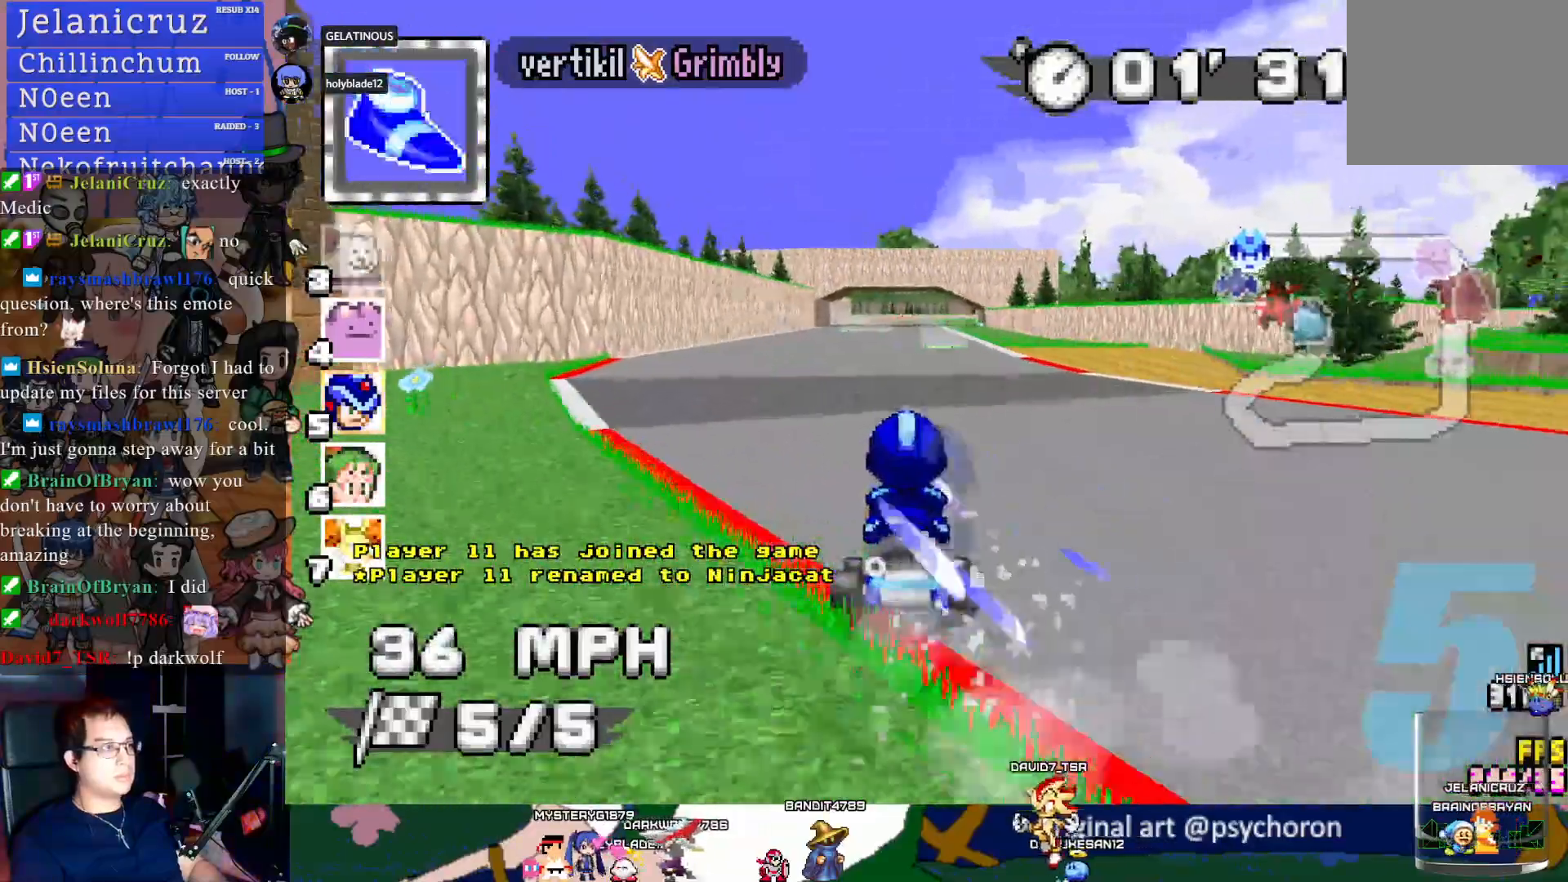
{"buttons": ["CROSS"], "left_stick": "left", "right_stick": "center", "events": [[100, "left_stick", "down-right"], [233, "left_stick", "center"], [400, "left_stick", "left"]]}
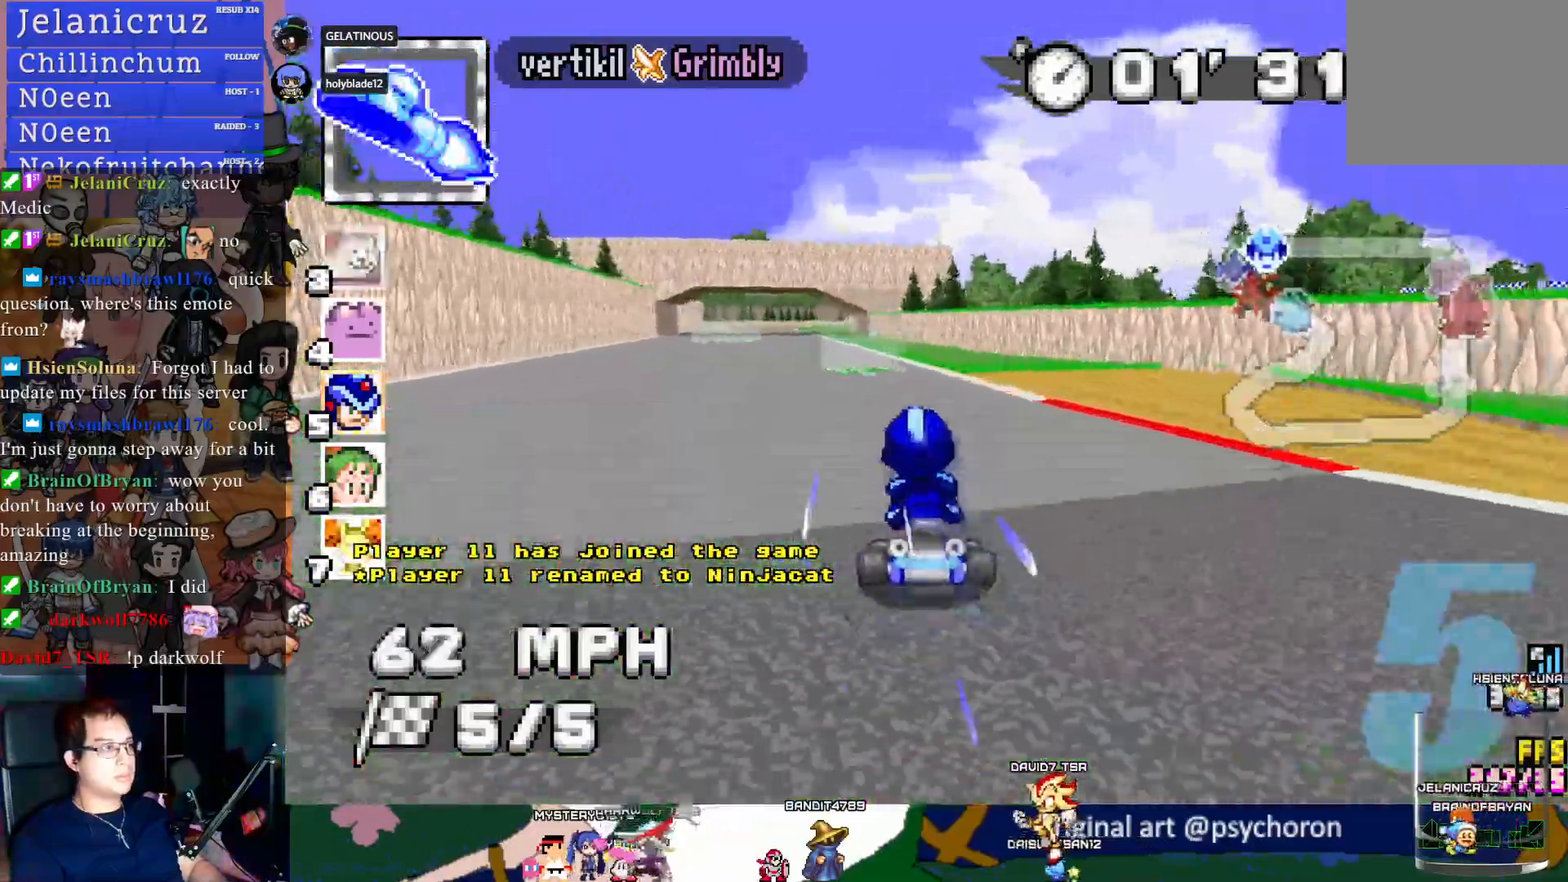
{"buttons": ["CROSS"], "left_stick": "center", "right_stick": "center", "events": [[67, "left_stick", "center"], [183, "left_stick", "left"], [467, "left_stick", "center"]]}
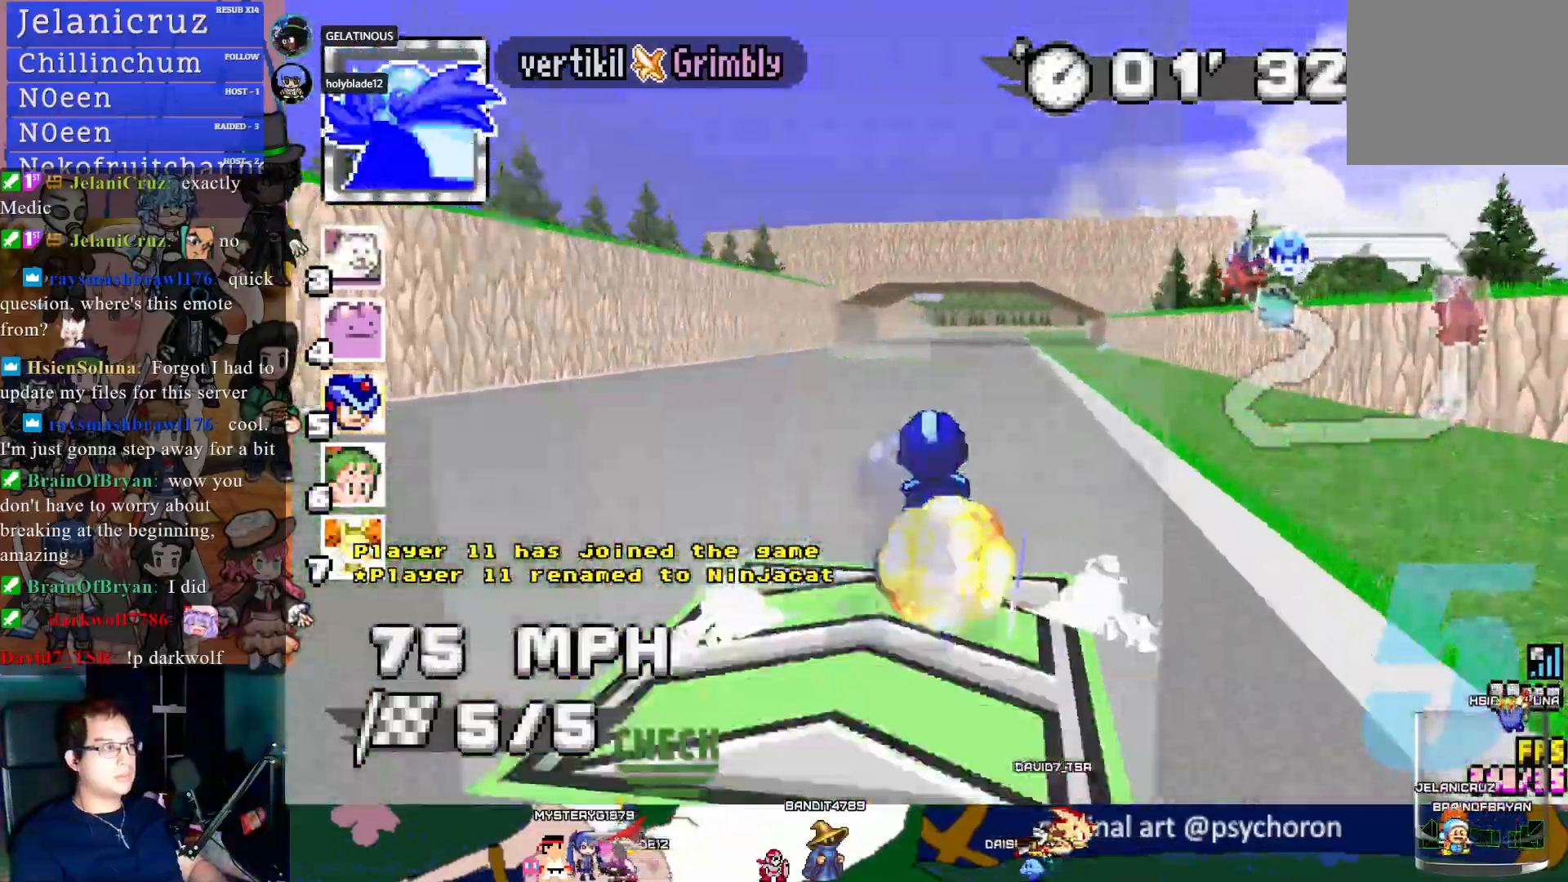
{"buttons": ["CROSS"], "left_stick": "center", "right_stick": "center", "events": [[33, "left_stick", "right"], [50, "R1", "down"], [217, "left_stick", "center"], [267, "left_stick", "left"], [417, "left_stick", "center"], [433, "R1", "up"]]}
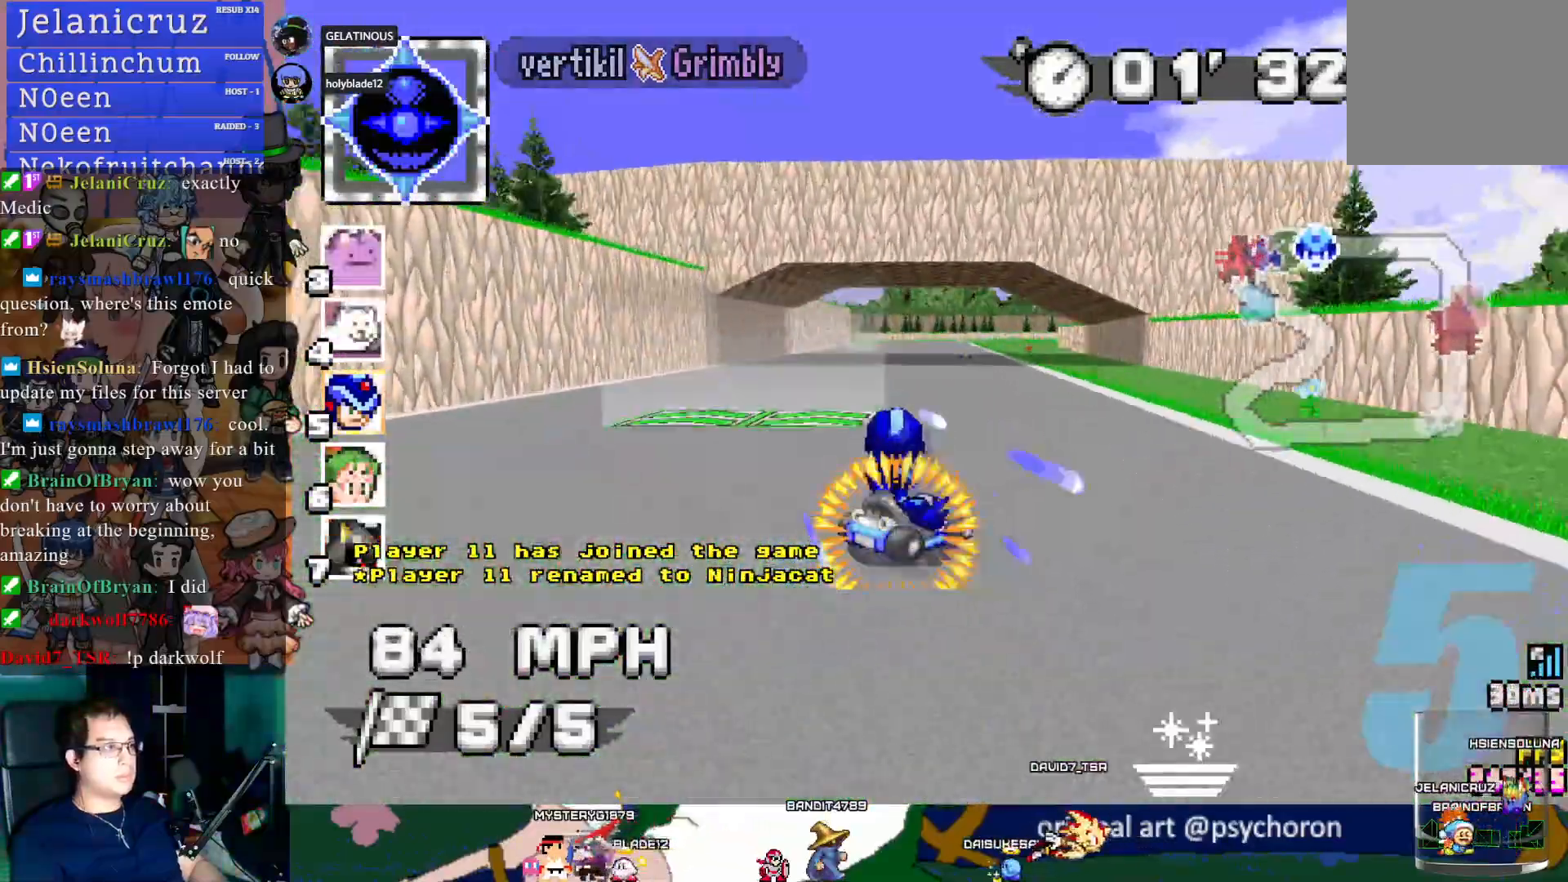
{"buttons": ["CROSS"], "left_stick": "center", "right_stick": "center", "events": [[350, "left_stick", "down-right"], [467, "left_stick", "center"]]}
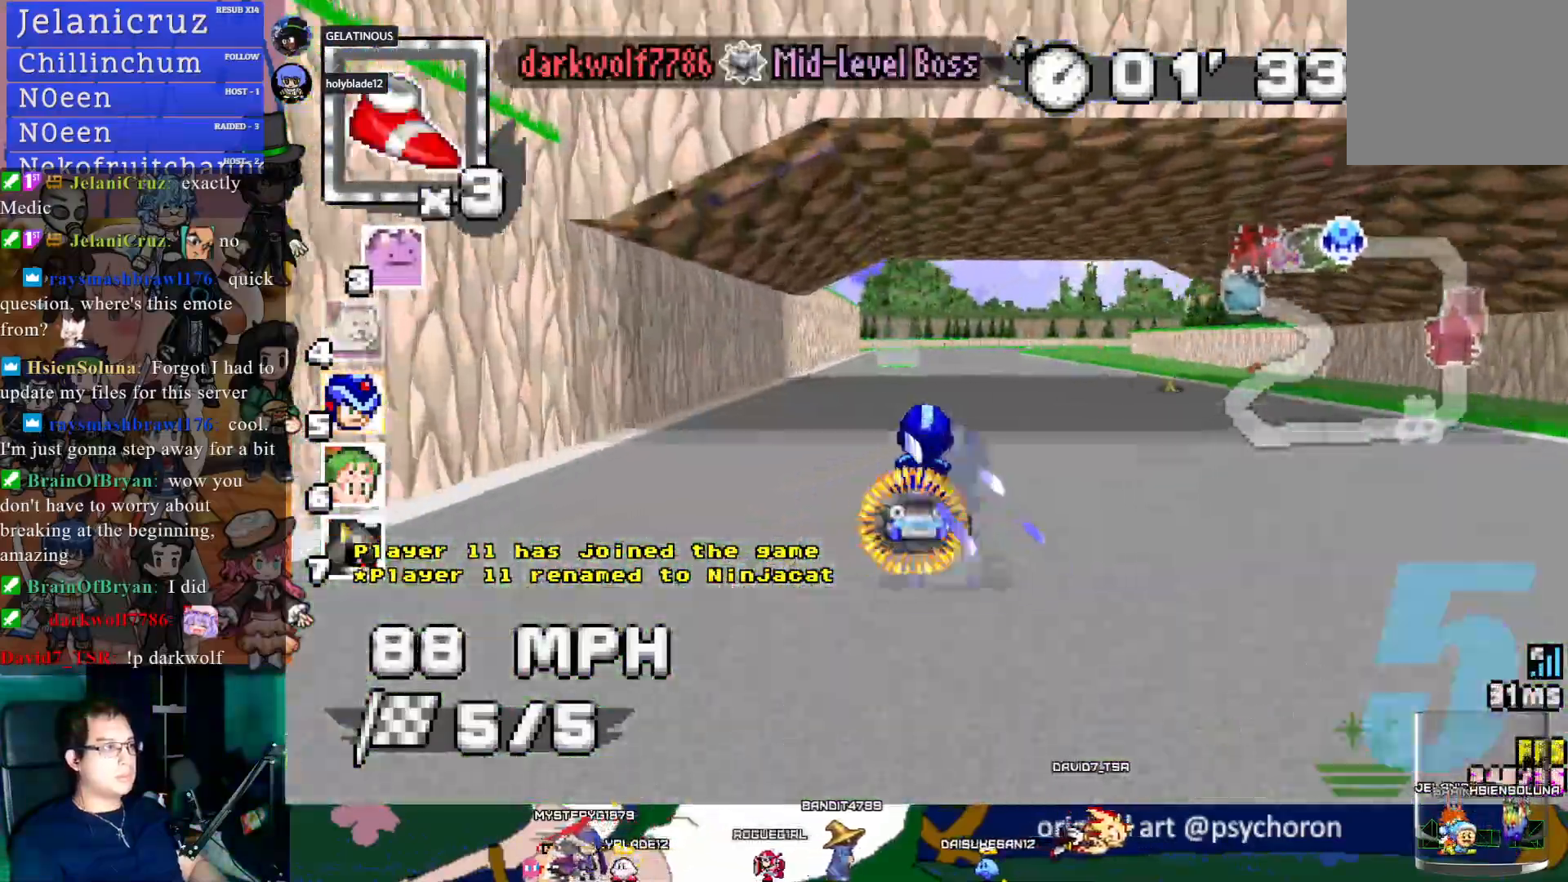
{"buttons": ["CROSS"], "left_stick": "down-right", "right_stick": "center", "events": [[217, "left_stick", "down-right"], [267, "R1", "down"], [283, "R1", "up"]]}
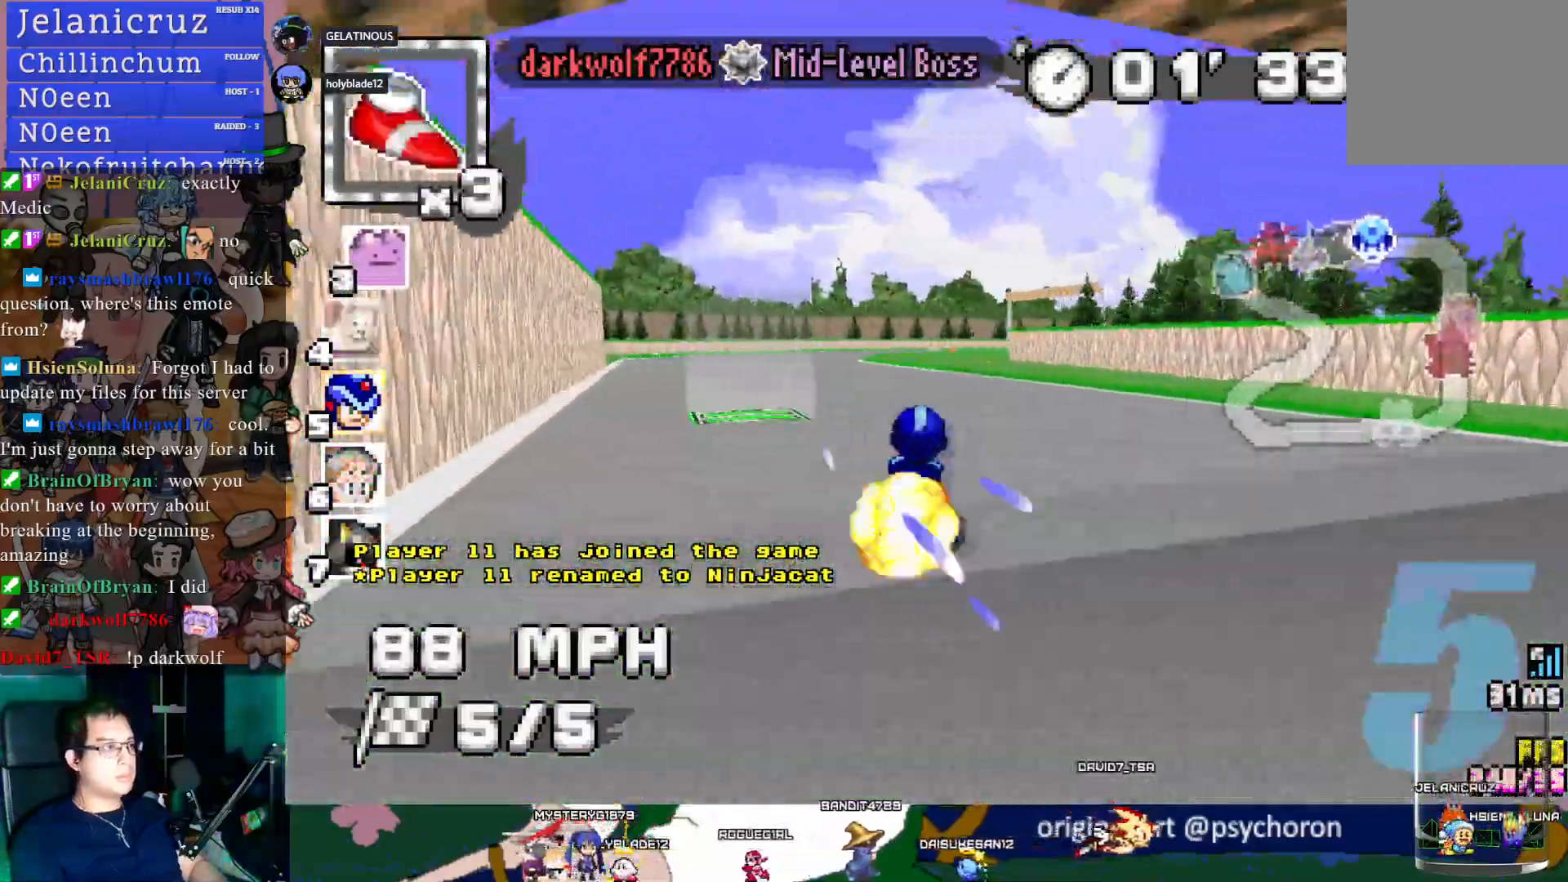
{"buttons": ["CROSS", "L1"], "left_stick": "left", "right_stick": "center", "events": [[83, "R1", "down"], [100, "left_stick", "right"], [333, "left_stick", "left"], [383, "R1", "up"], [467, "L1", "down"]]}
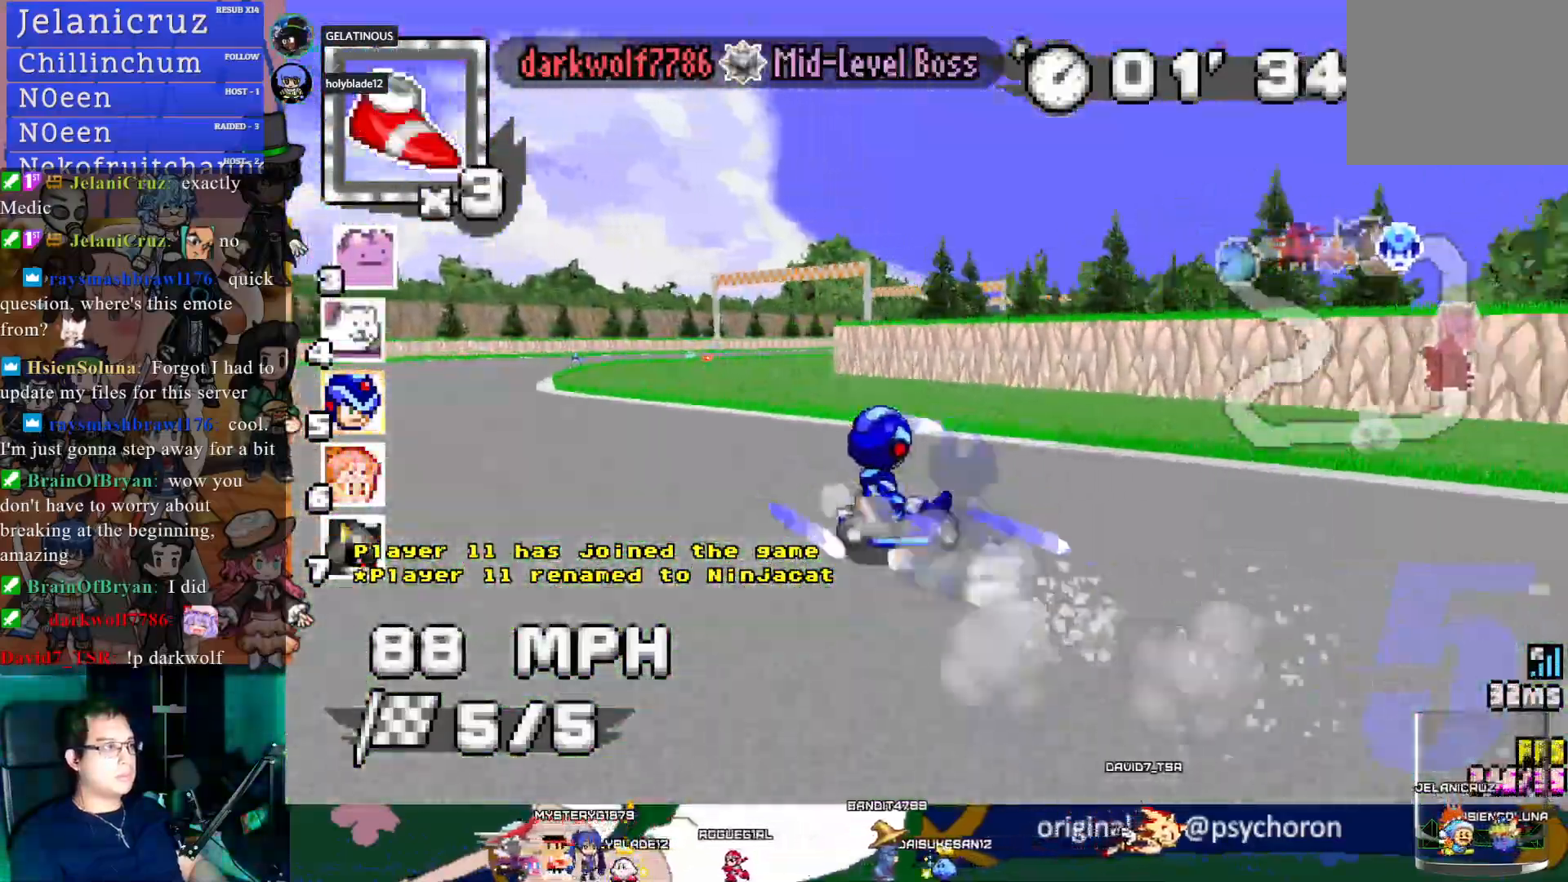
{"buttons": ["CROSS", "R1"], "left_stick": "right", "right_stick": "center", "events": [[33, "left_stick", "center"], [50, "L1", "up"], [233, "left_stick", "down-right"], [400, "R1", "down"], [417, "left_stick", "right"]]}
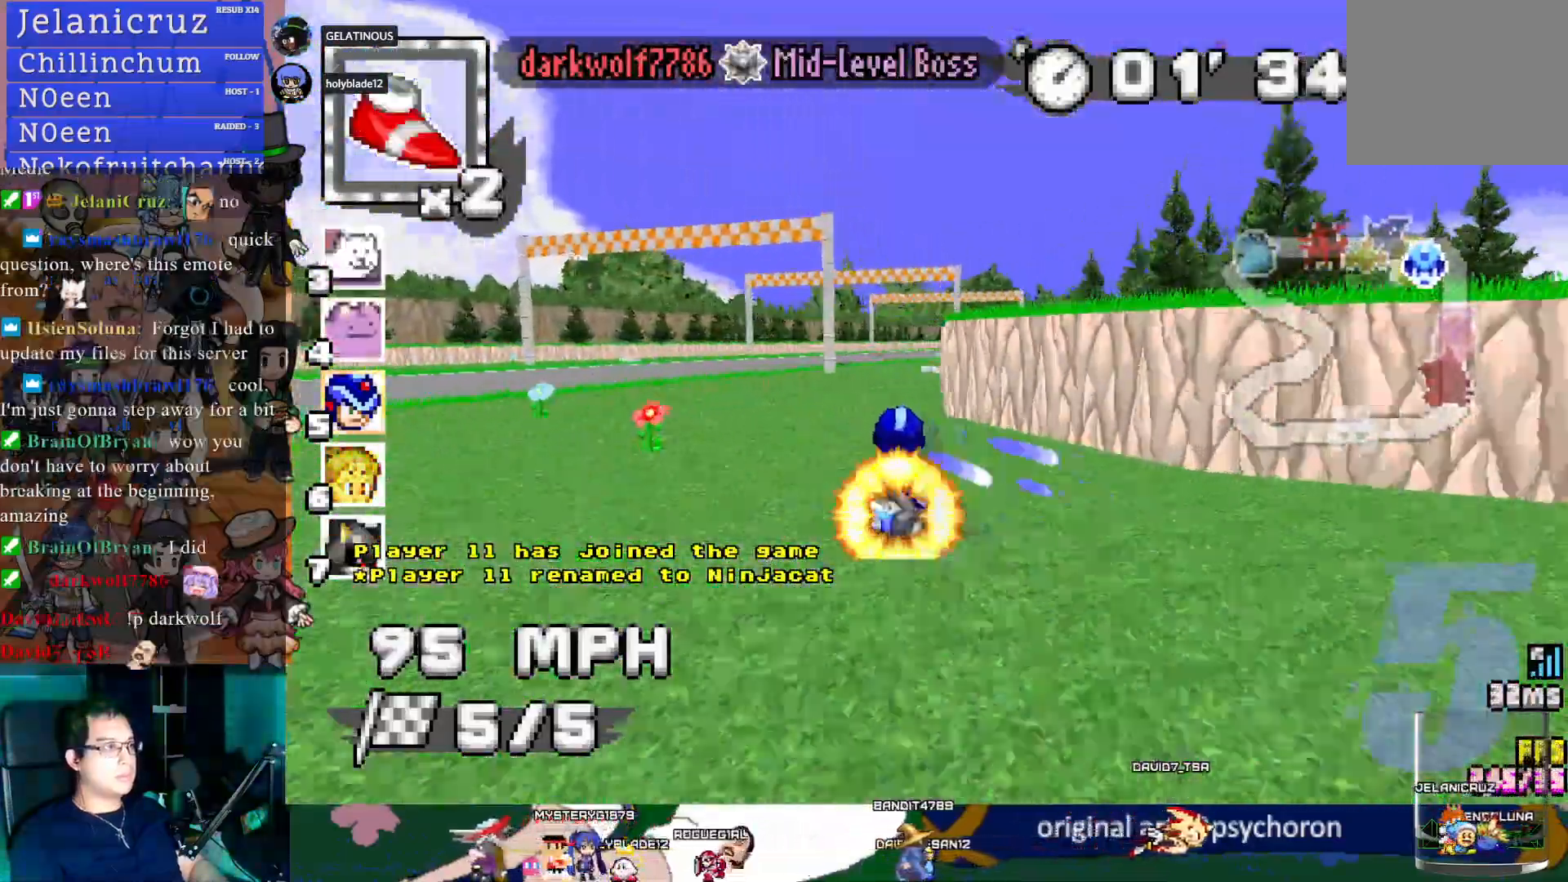
{"buttons": ["CROSS"], "left_stick": "left", "right_stick": "center", "events": [[333, "R1", "up"], [383, "left_stick", "left"]]}
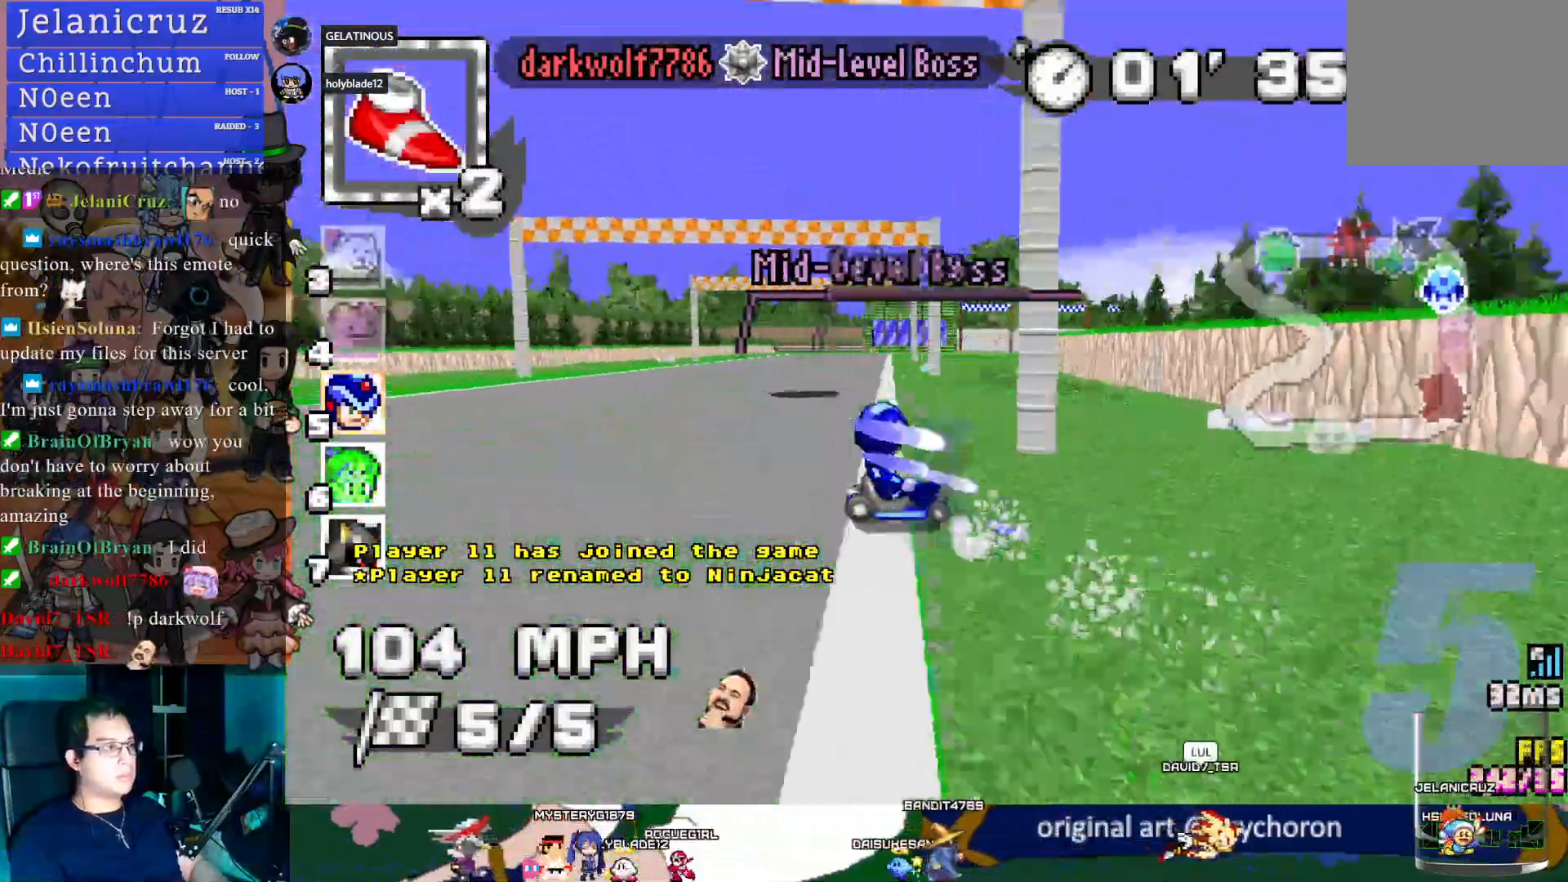
{"buttons": ["CROSS"], "left_stick": "center", "right_stick": "center", "events": [[50, "left_stick", "center"], [100, "left_stick", "right"], [300, "left_stick", "center"]]}
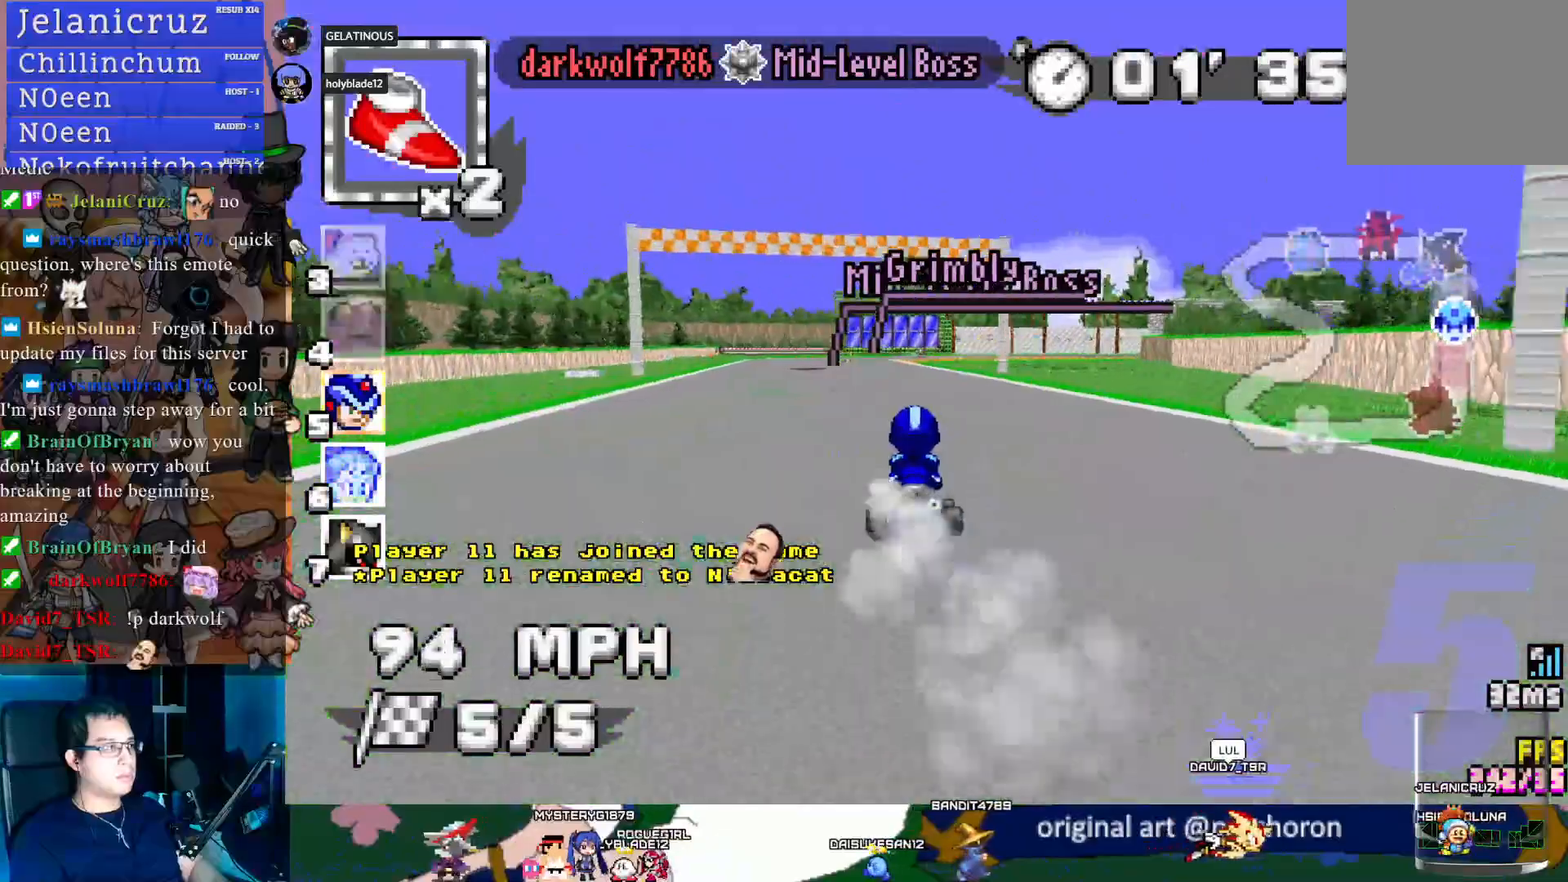
{"buttons": ["CROSS"], "left_stick": "right", "right_stick": "center", "events": [[333, "left_stick", "right"]]}
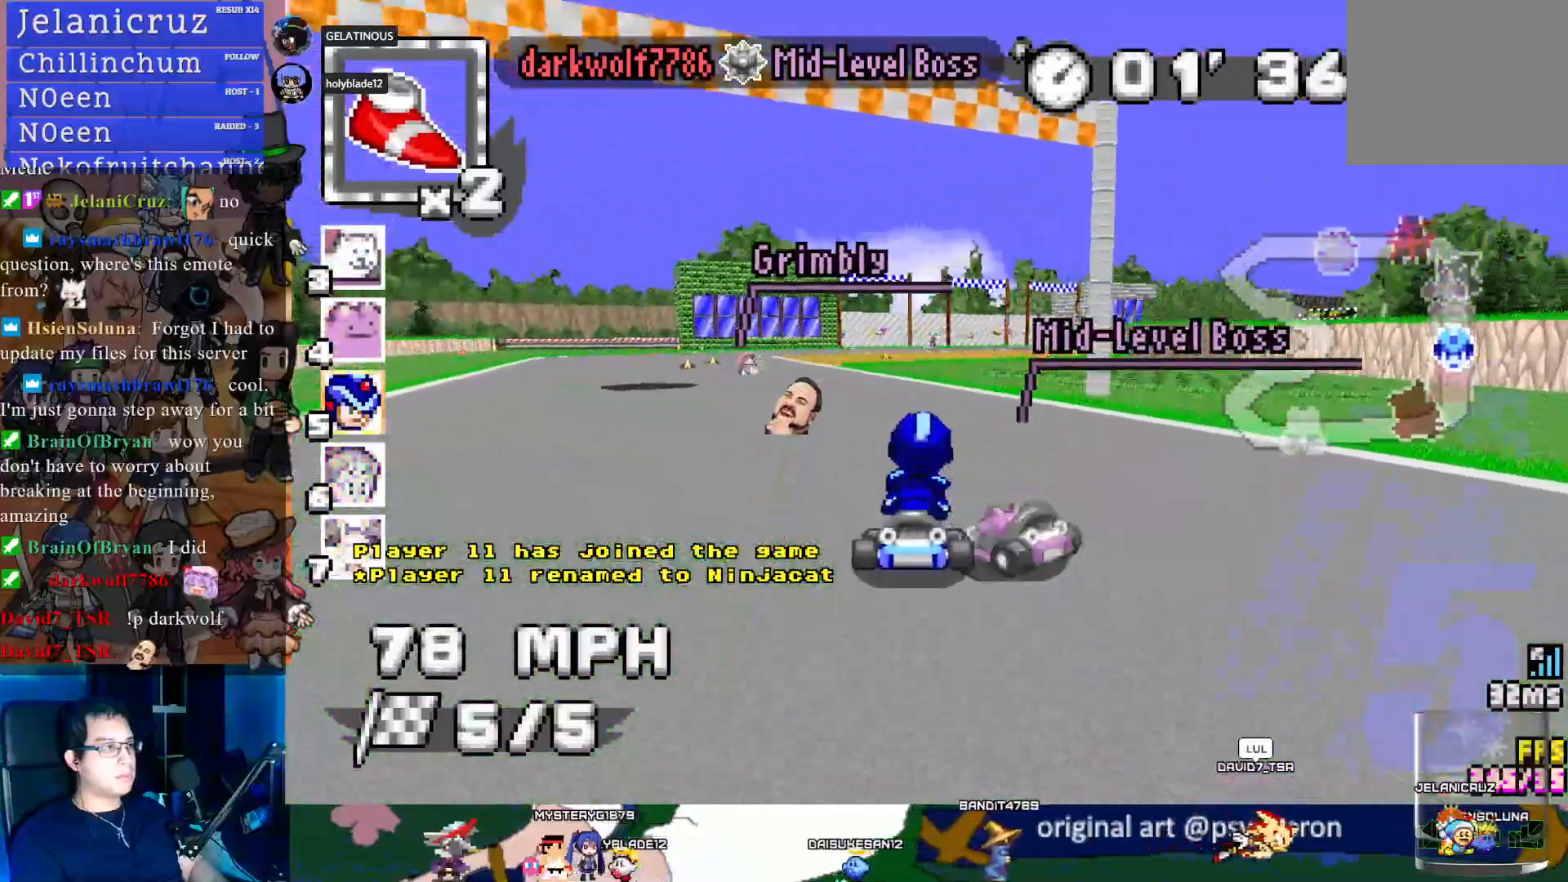
{"buttons": ["CROSS", "L1"], "left_stick": "right", "right_stick": "center", "events": [[150, "left_stick", "center"], [483, "L1", "down"], [483, "left_stick", "right"]]}
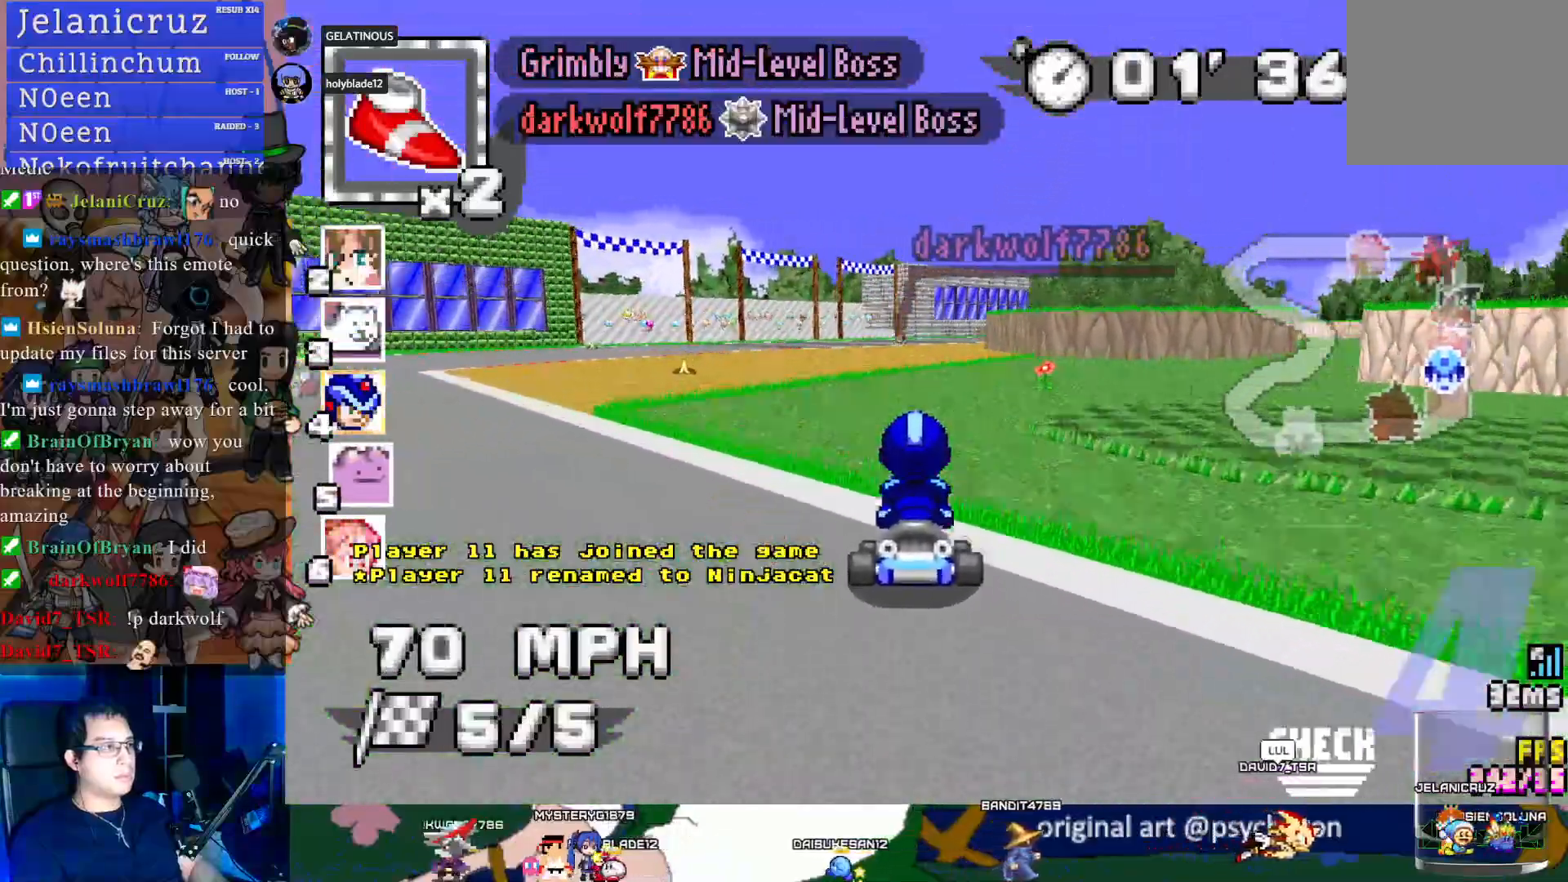
{"buttons": ["CROSS"], "left_stick": "right", "right_stick": "center", "events": [[33, "left_stick", "center"], [67, "L1", "up"], [100, "R1", "down"], [133, "left_stick", "right"], [417, "R1", "up"]]}
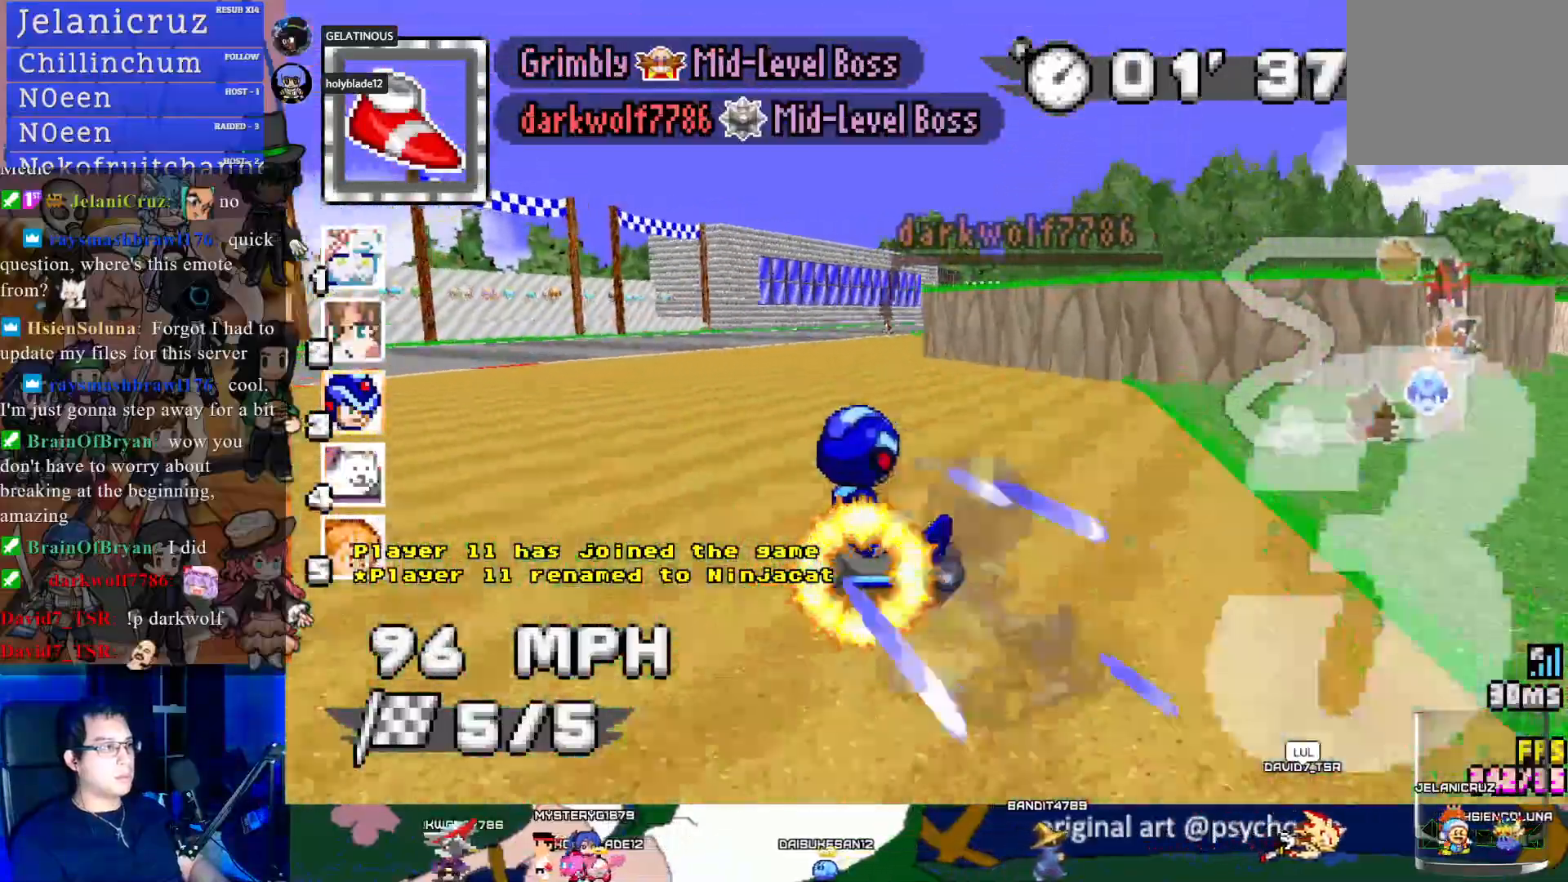
{"buttons": ["CROSS"], "left_stick": "center", "right_stick": "center", "events": [[133, "left_stick", "center"]]}
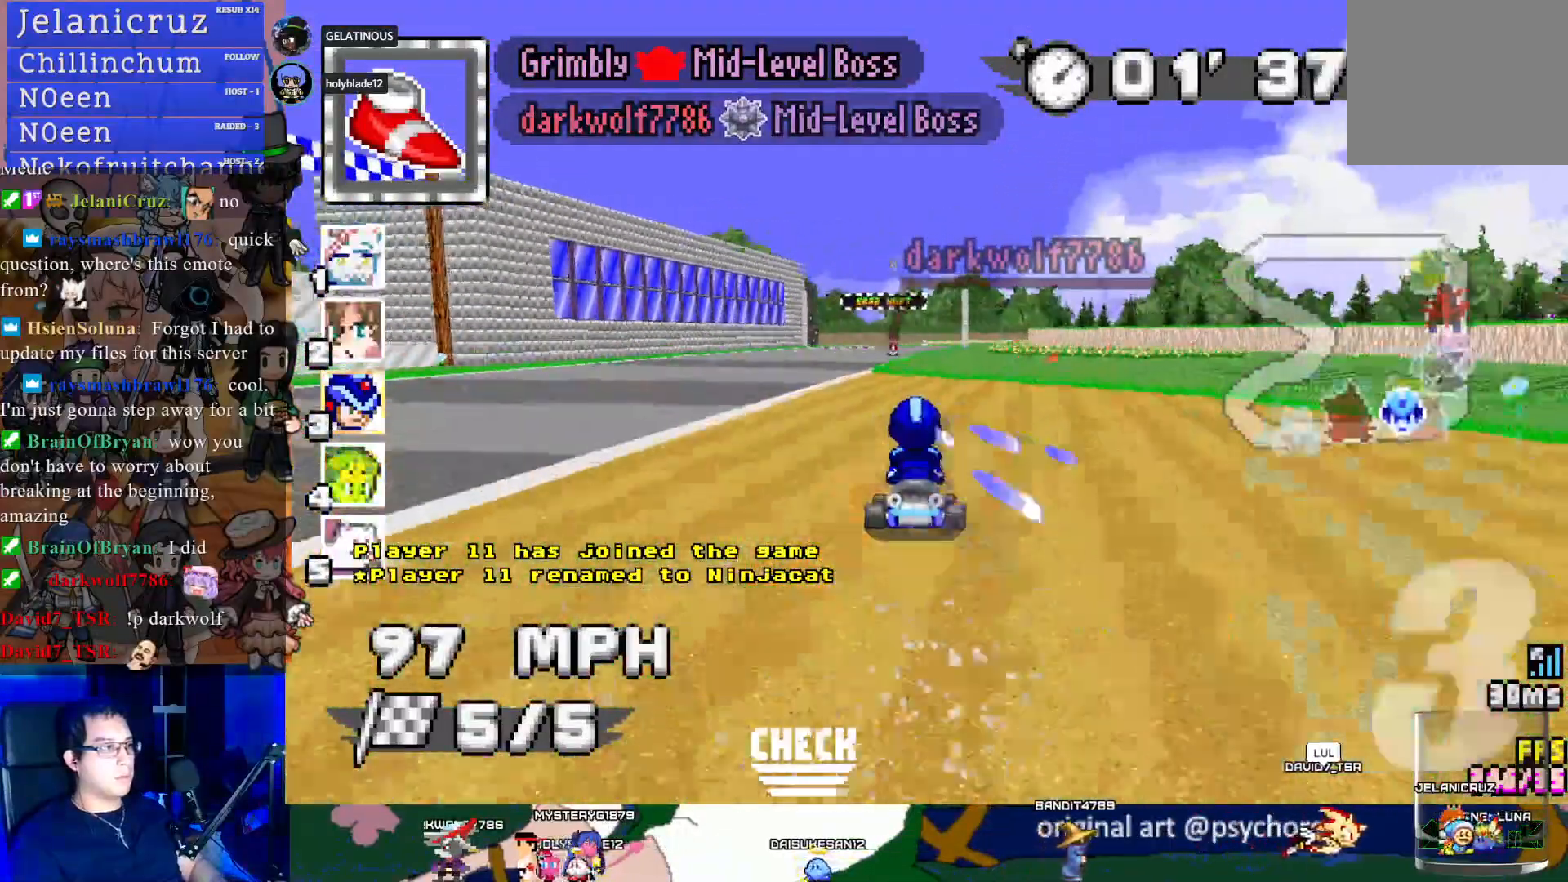
{"buttons": ["CROSS"], "left_stick": "center", "right_stick": "center", "events": [[117, "L1", "down"], [167, "left_stick", "left"], [217, "L1", "up"], [283, "left_stick", "center"]]}
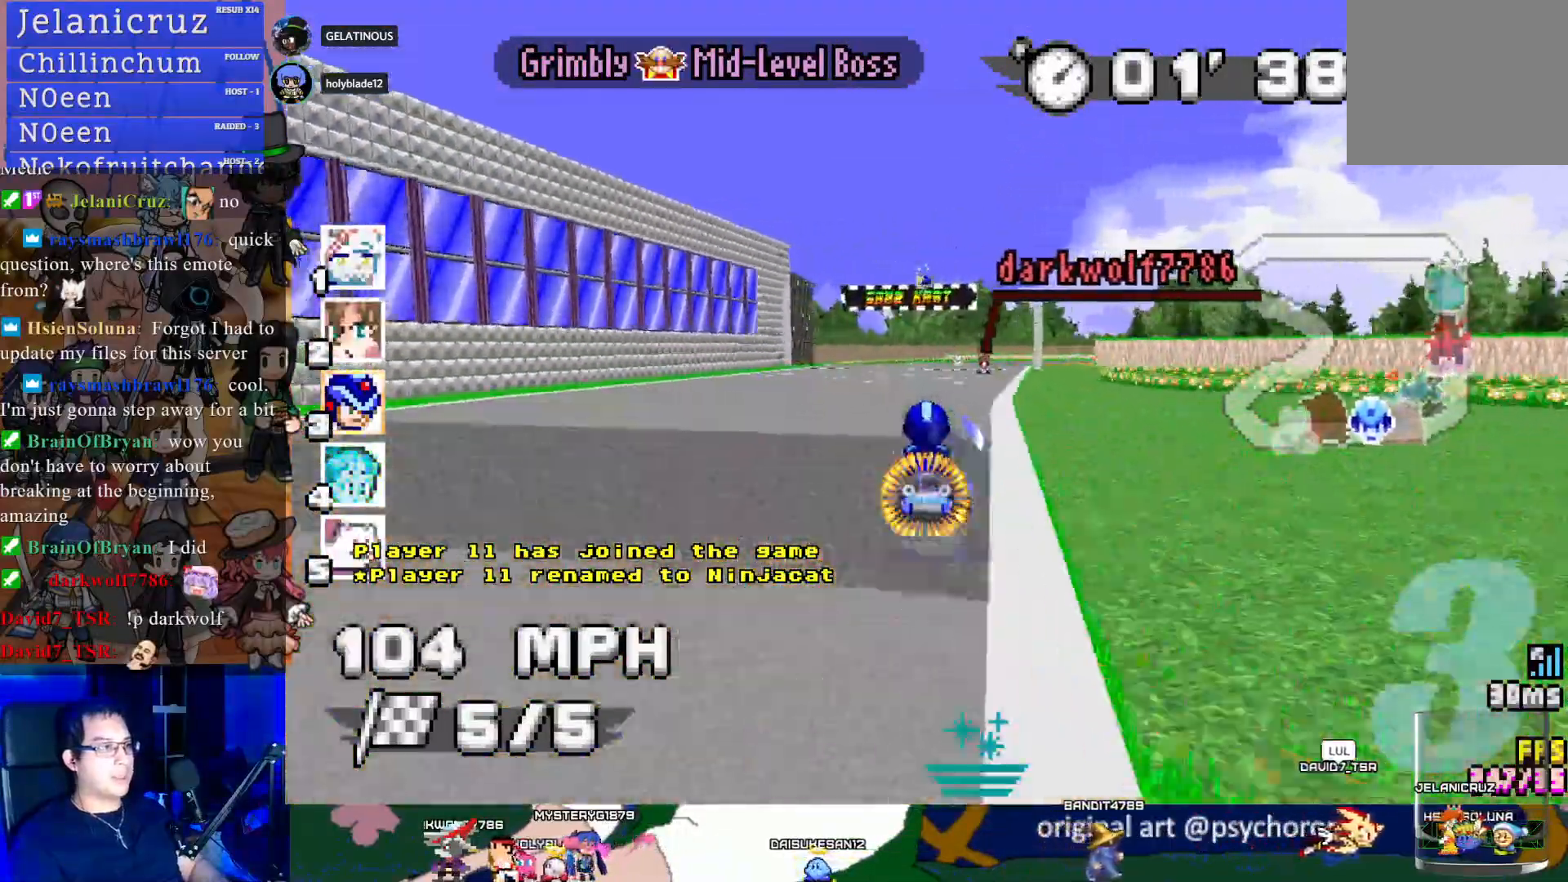
{"buttons": ["CROSS"], "left_stick": "center", "right_stick": "center", "events": [[117, "left_stick", "down-right"], [367, "left_stick", "center"]]}
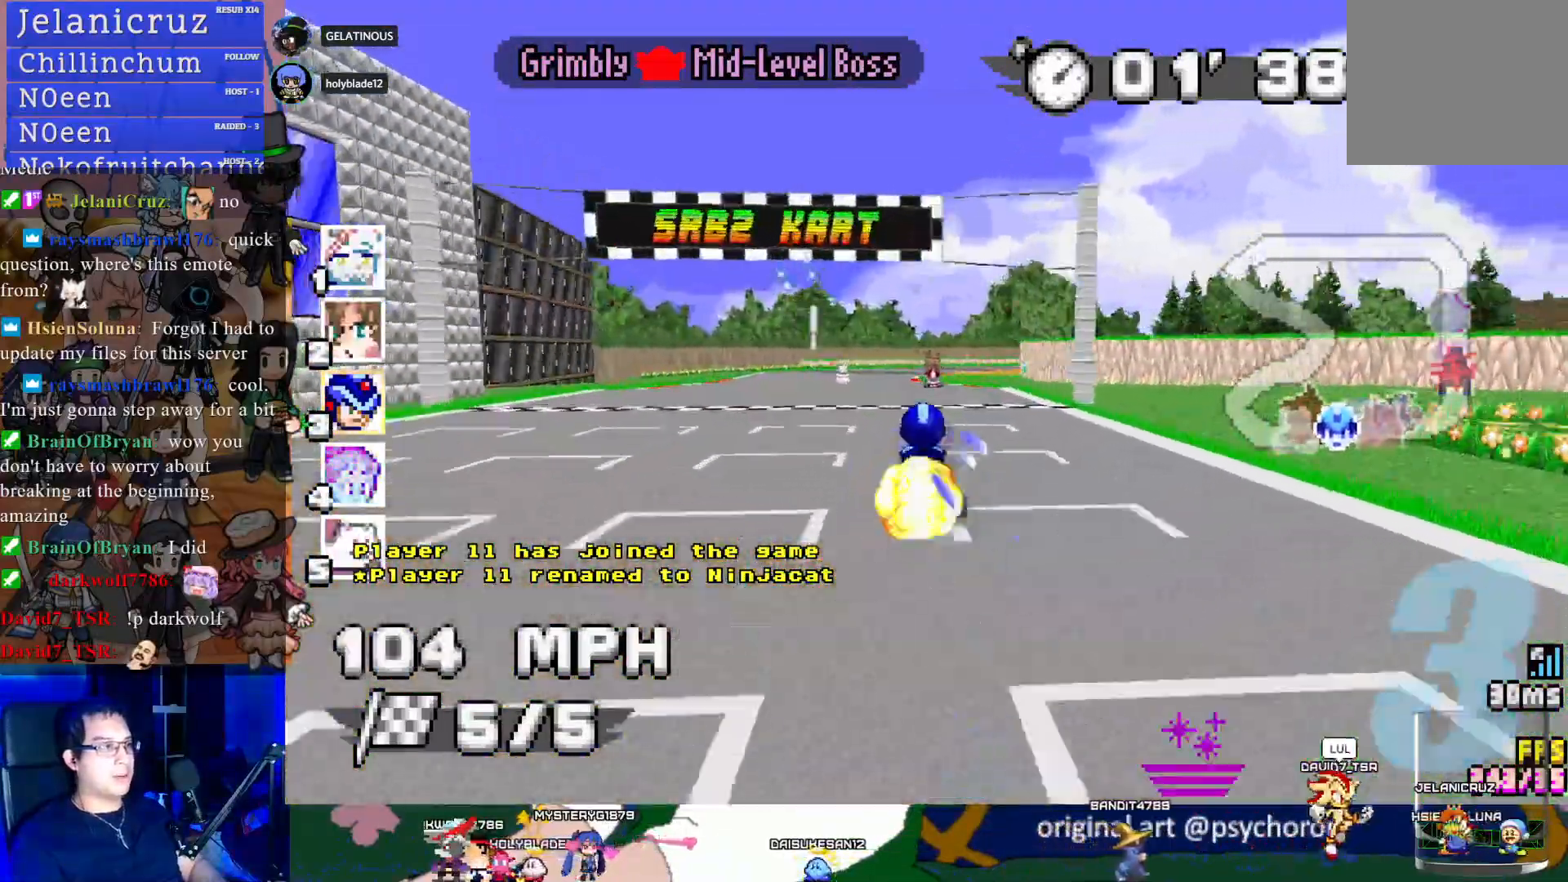
{"buttons": [], "left_stick": "down-right", "right_stick": "center", "events": [[383, "left_stick", "down-right"], [450, "CROSS", "up"]]}
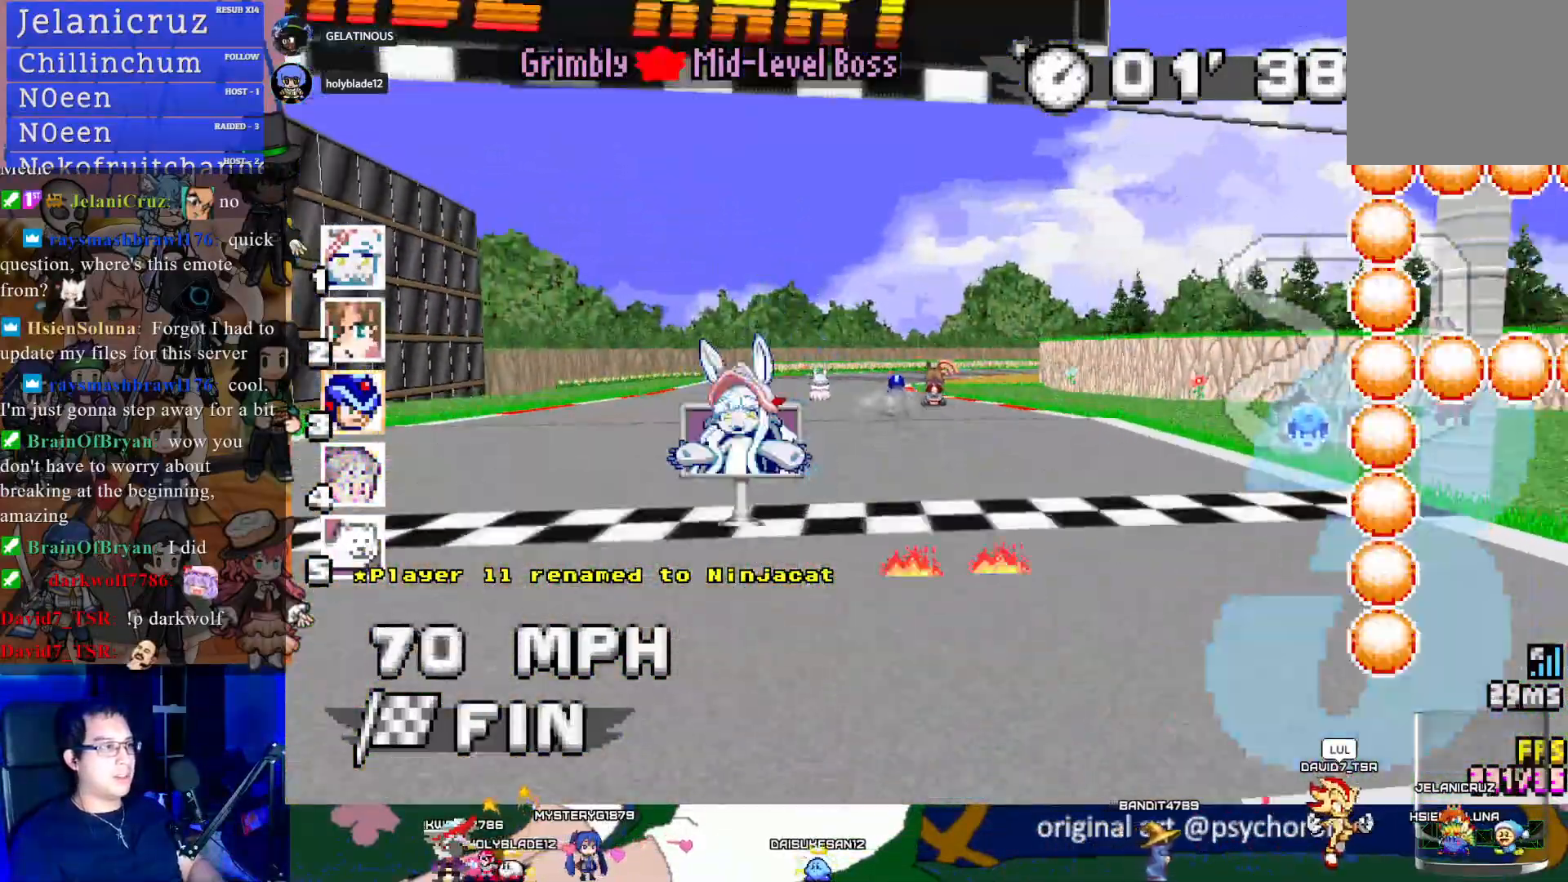
{"buttons": [], "left_stick": "down-right", "right_stick": "center", "events": []}
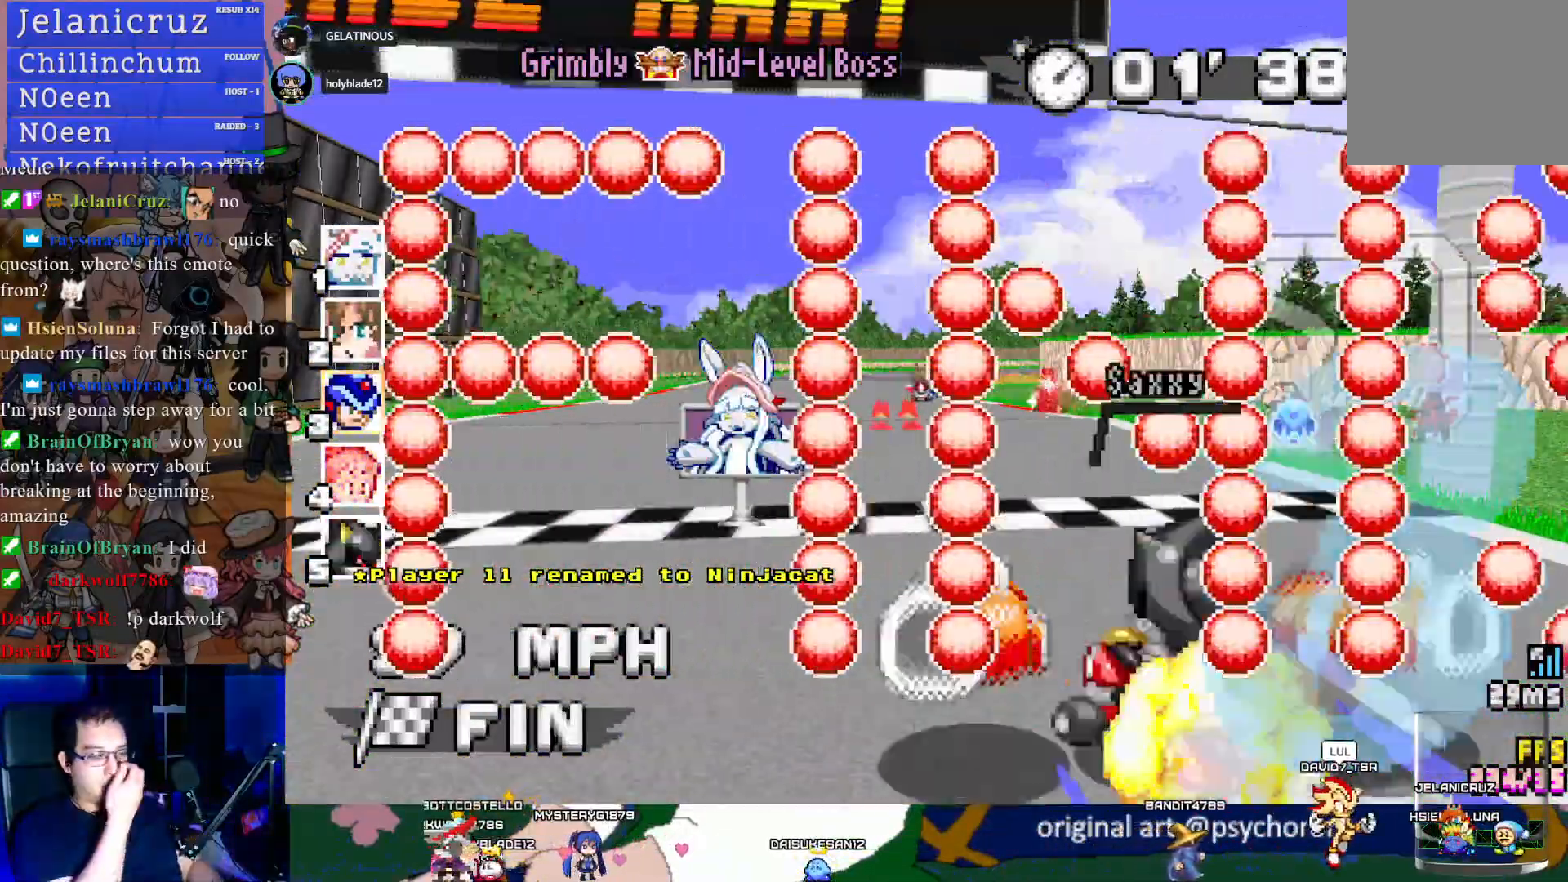
{"buttons": [], "left_stick": "down-right", "right_stick": "center", "events": []}
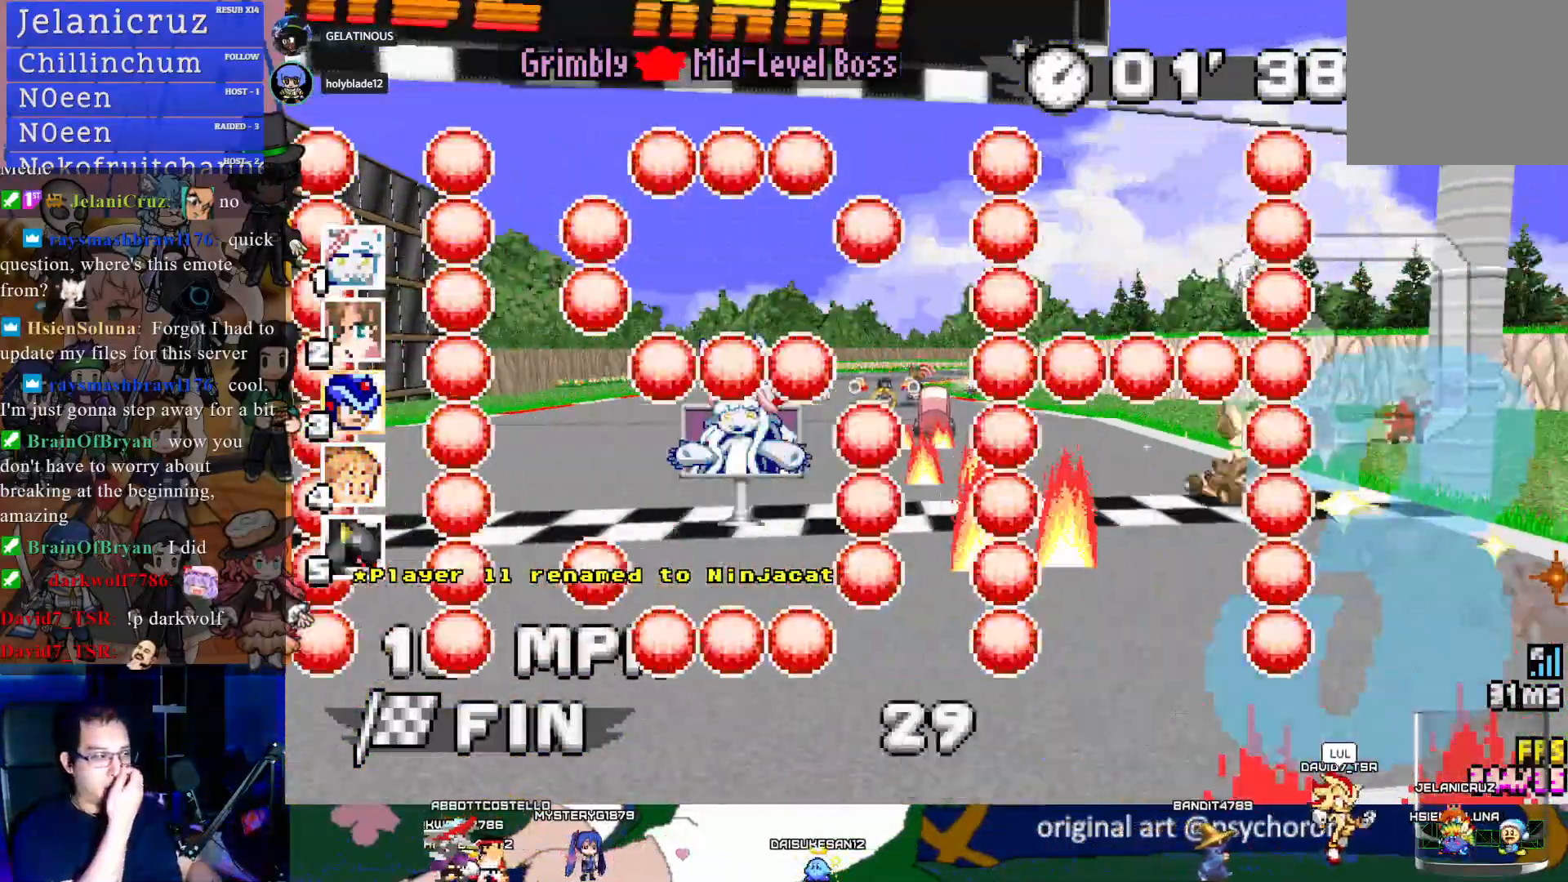
{"buttons": [], "left_stick": "center", "right_stick": "center", "events": [[83, "left_stick", "center"]]}